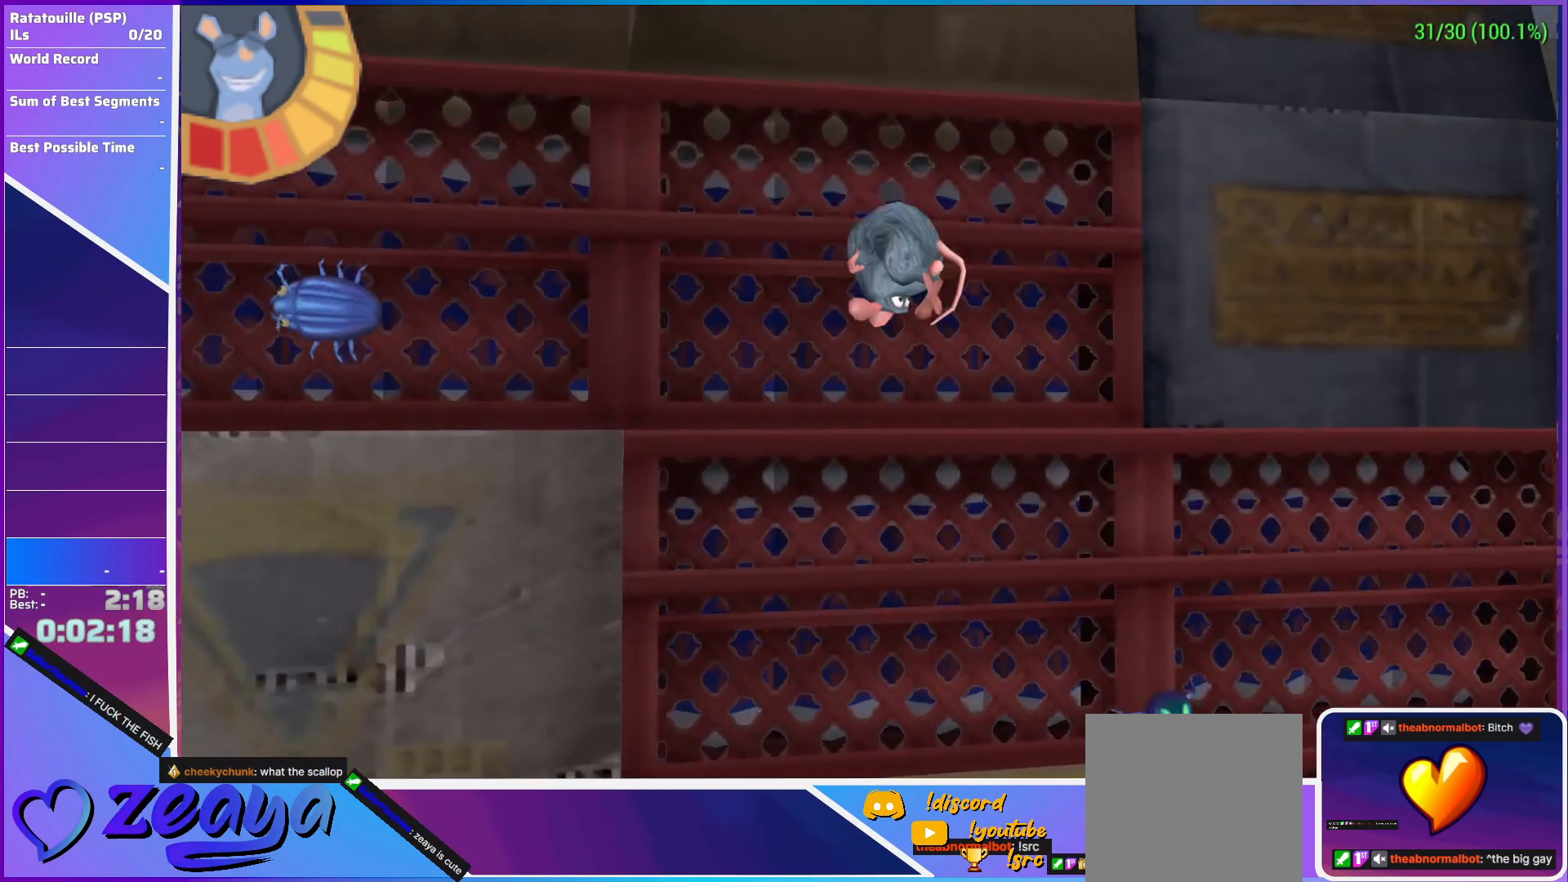
Gameplay with a controller (Xbox layout); each line is a JSON object with the inputs held at the frame after it. "events" lists button and stick changes between this image and that frame as [ms after this image, input, new state], when the widget could be followed in between. Not read: right_stick.
{"buttons": ["L3"], "left_stick": "up-left", "events": [[133, "L3", "down"], [183, "left_stick", "up-left"], [483, "R1", "up"], [500, "A", "up"]]}
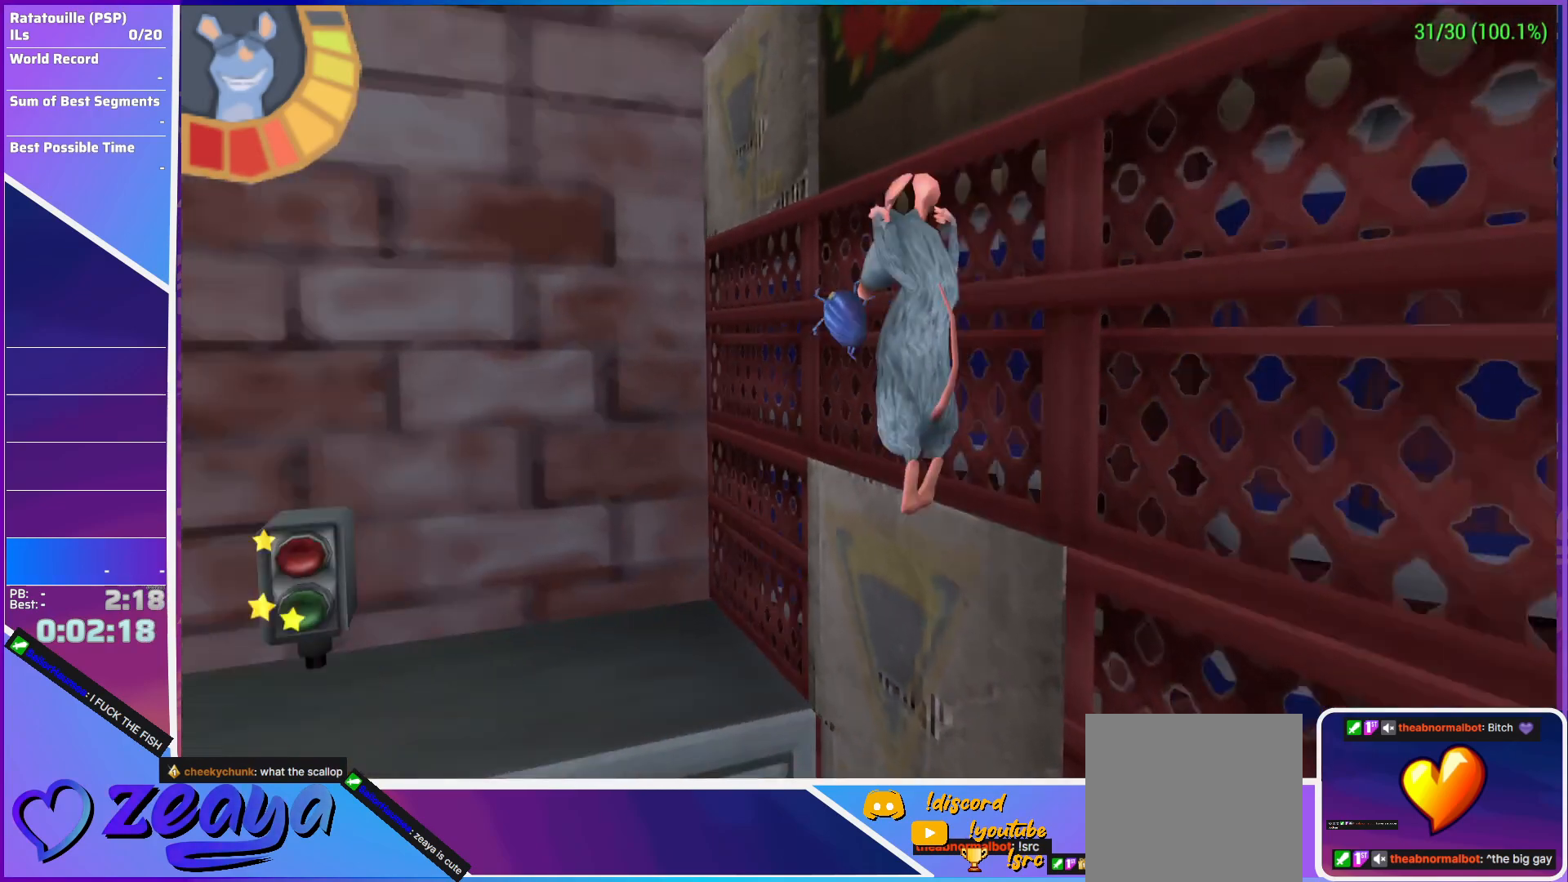
{"buttons": ["Y", "R1", "L3"], "left_stick": "up-left", "events": [[183, "Y", "down"], [500, "R1", "down"]]}
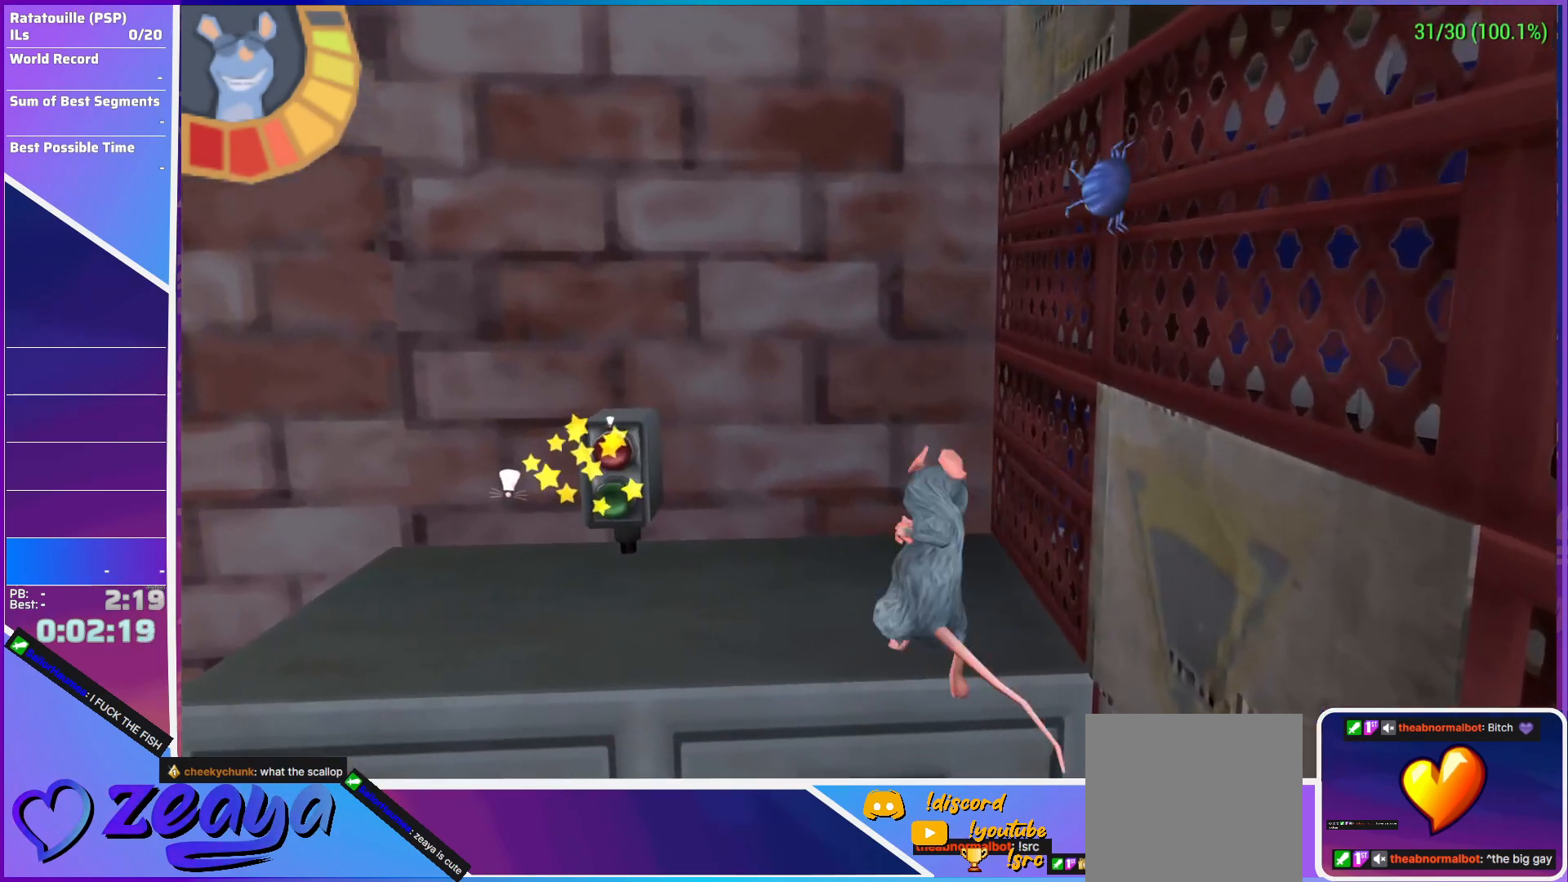
{"buttons": ["L3"], "left_stick": "up-left", "events": [[183, "R1", "up"], [200, "Y", "up"], [400, "A", "down"], [450, "A", "up"]]}
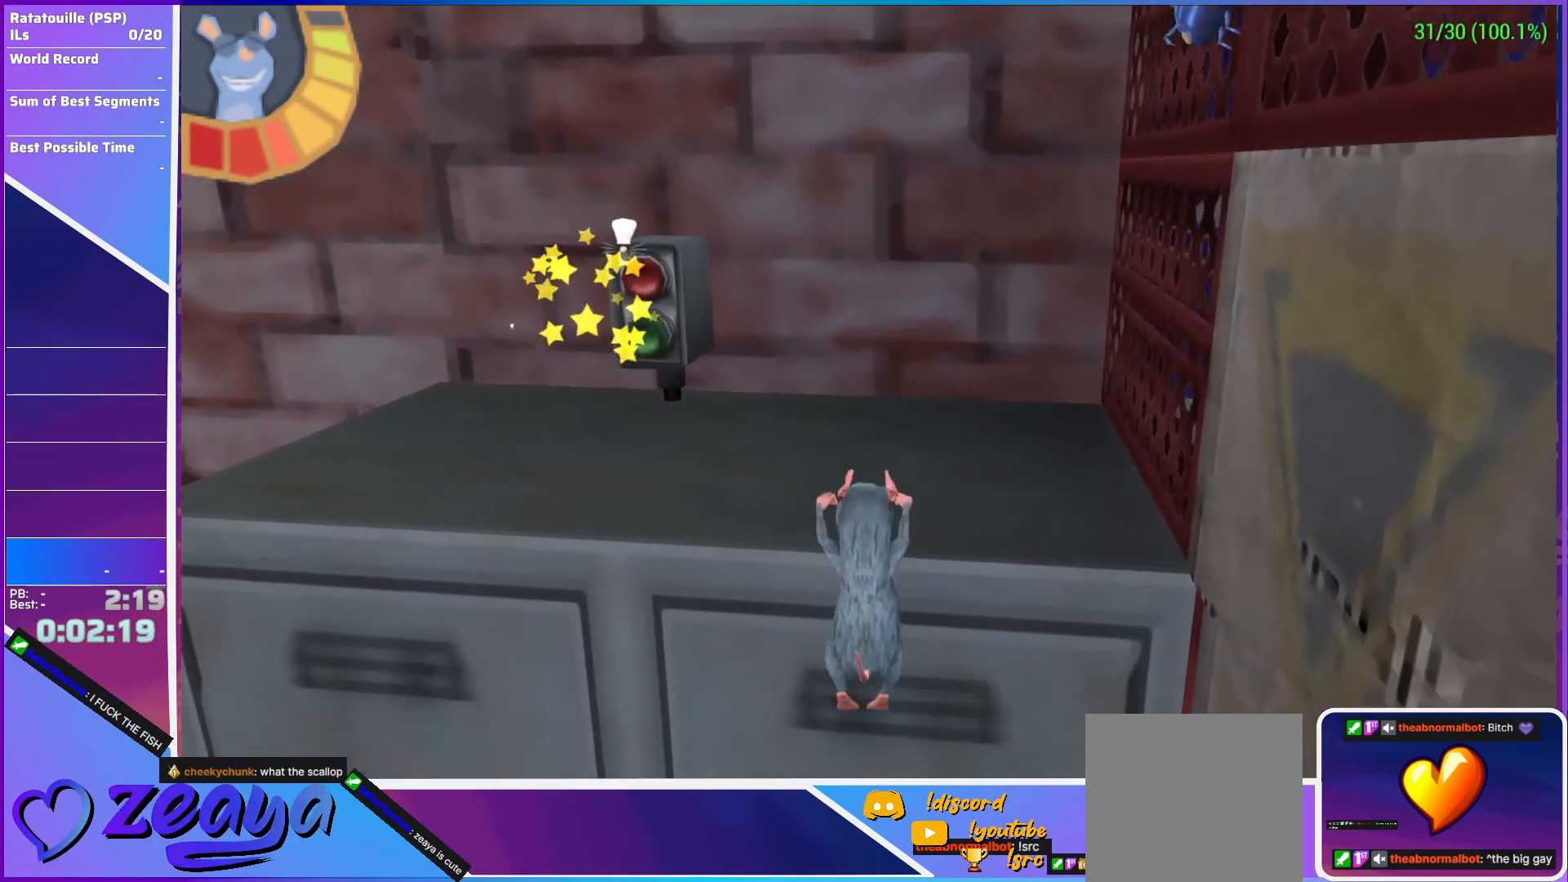
{"buttons": ["L3"], "left_stick": "up-left", "events": [[17, "A", "down"], [67, "A", "up"], [133, "A", "down"], [183, "A", "up"], [333, "B", "down"], [367, "B", "up"], [433, "B", "down"], [500, "B", "up"]]}
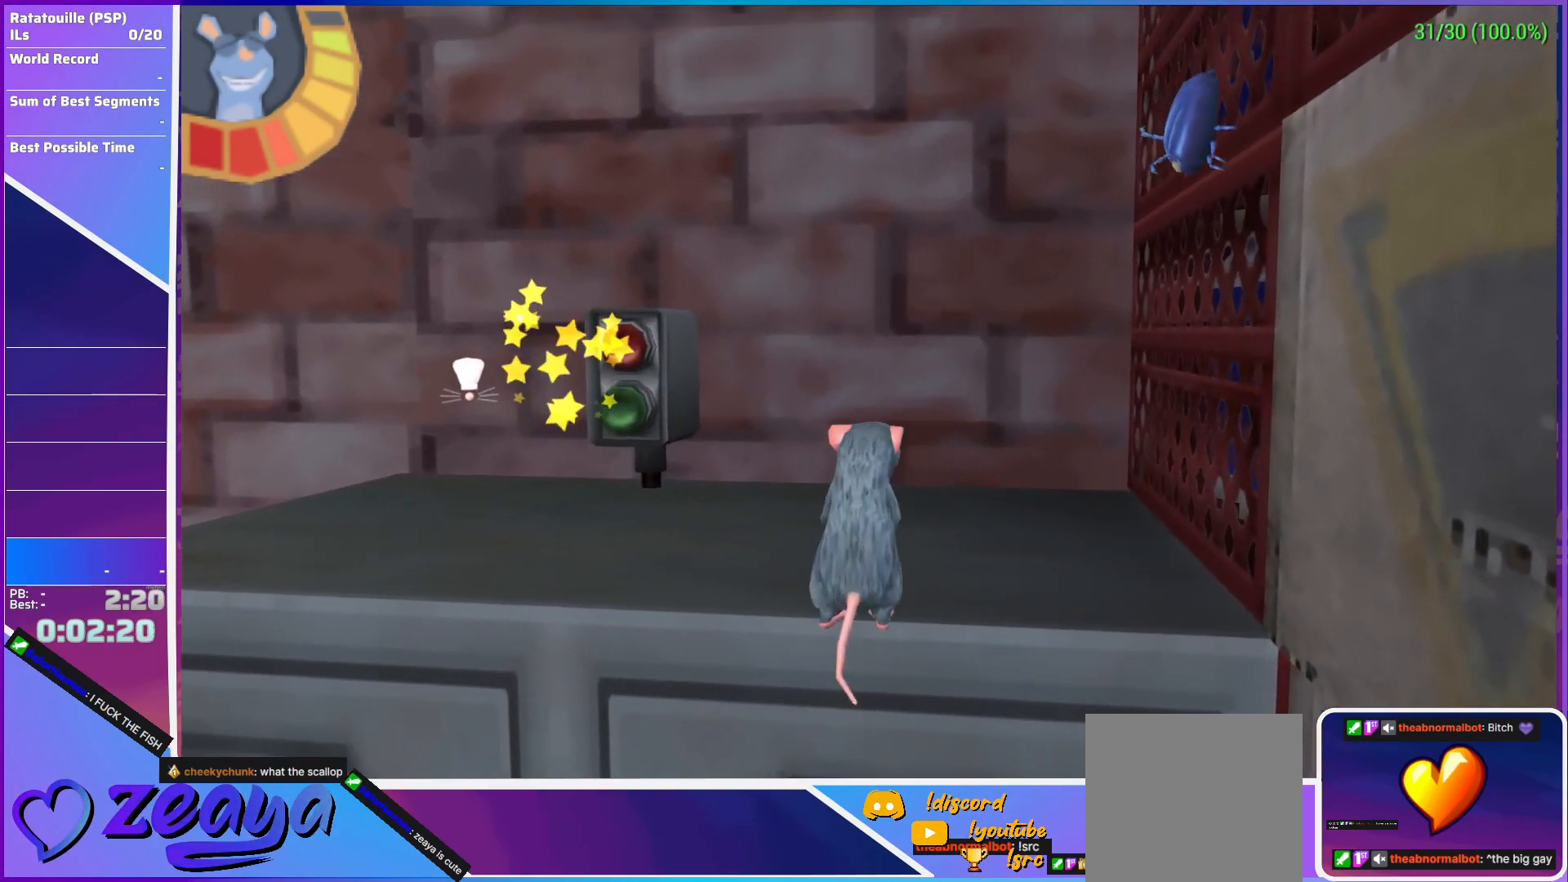
{"buttons": ["L3"], "left_stick": "up-left", "events": [[50, "B", "down"], [117, "B", "up"], [183, "B", "down"], [233, "B", "up"], [300, "B", "down"], [350, "B", "up"], [400, "B", "down"], [483, "B", "up"]]}
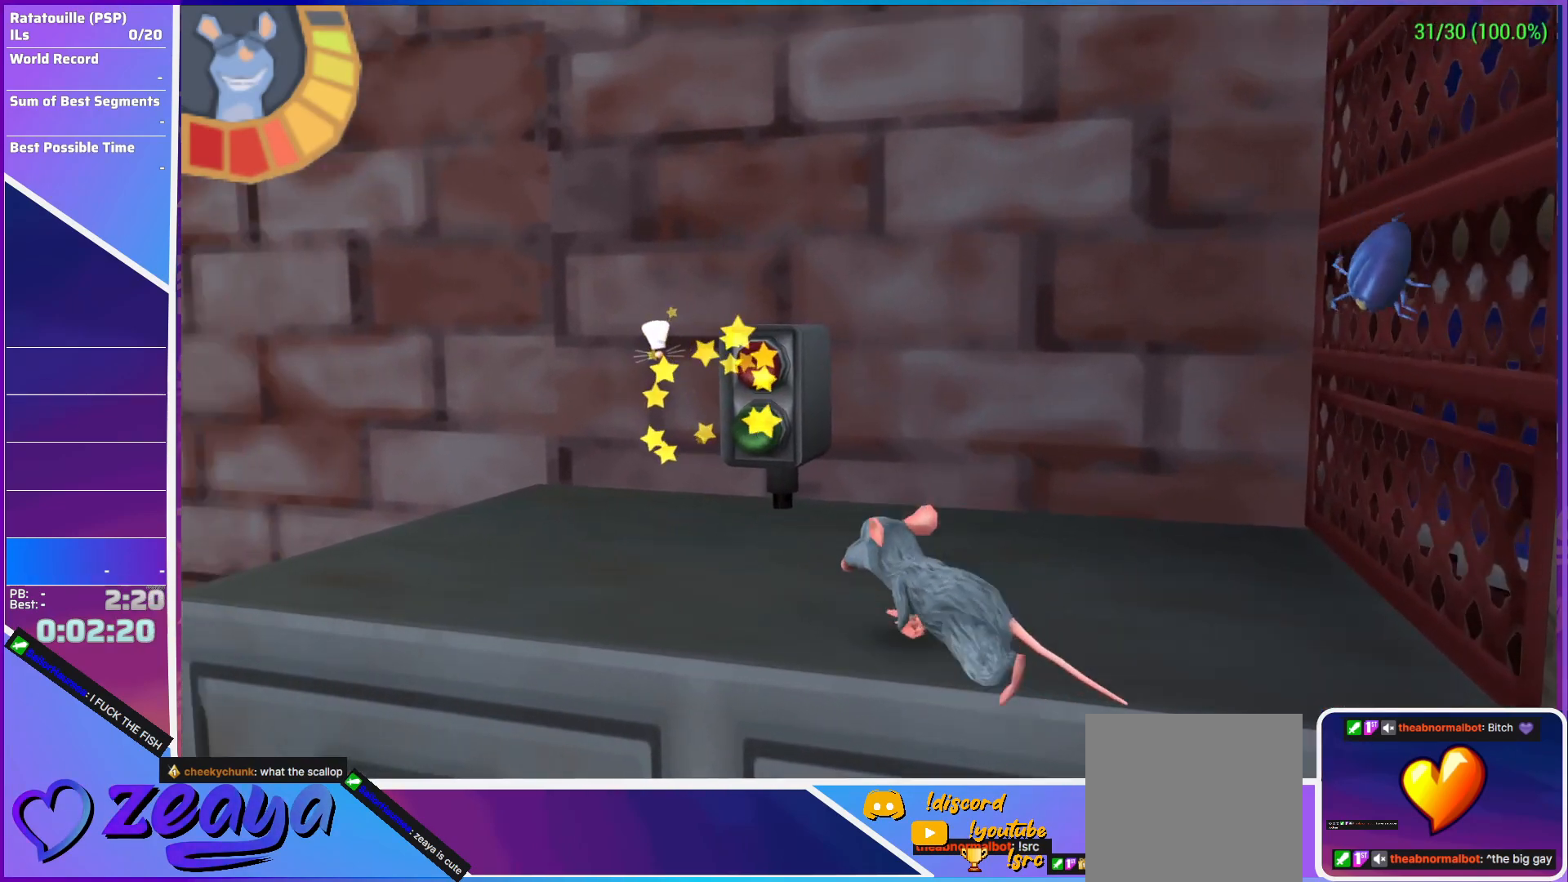
{"buttons": ["R3"], "left_stick": "center", "events": [[267, "R3", "down"], [333, "L3", "up"], [400, "left_stick", "center"], [417, "R3", "up"], [467, "R3", "down"]]}
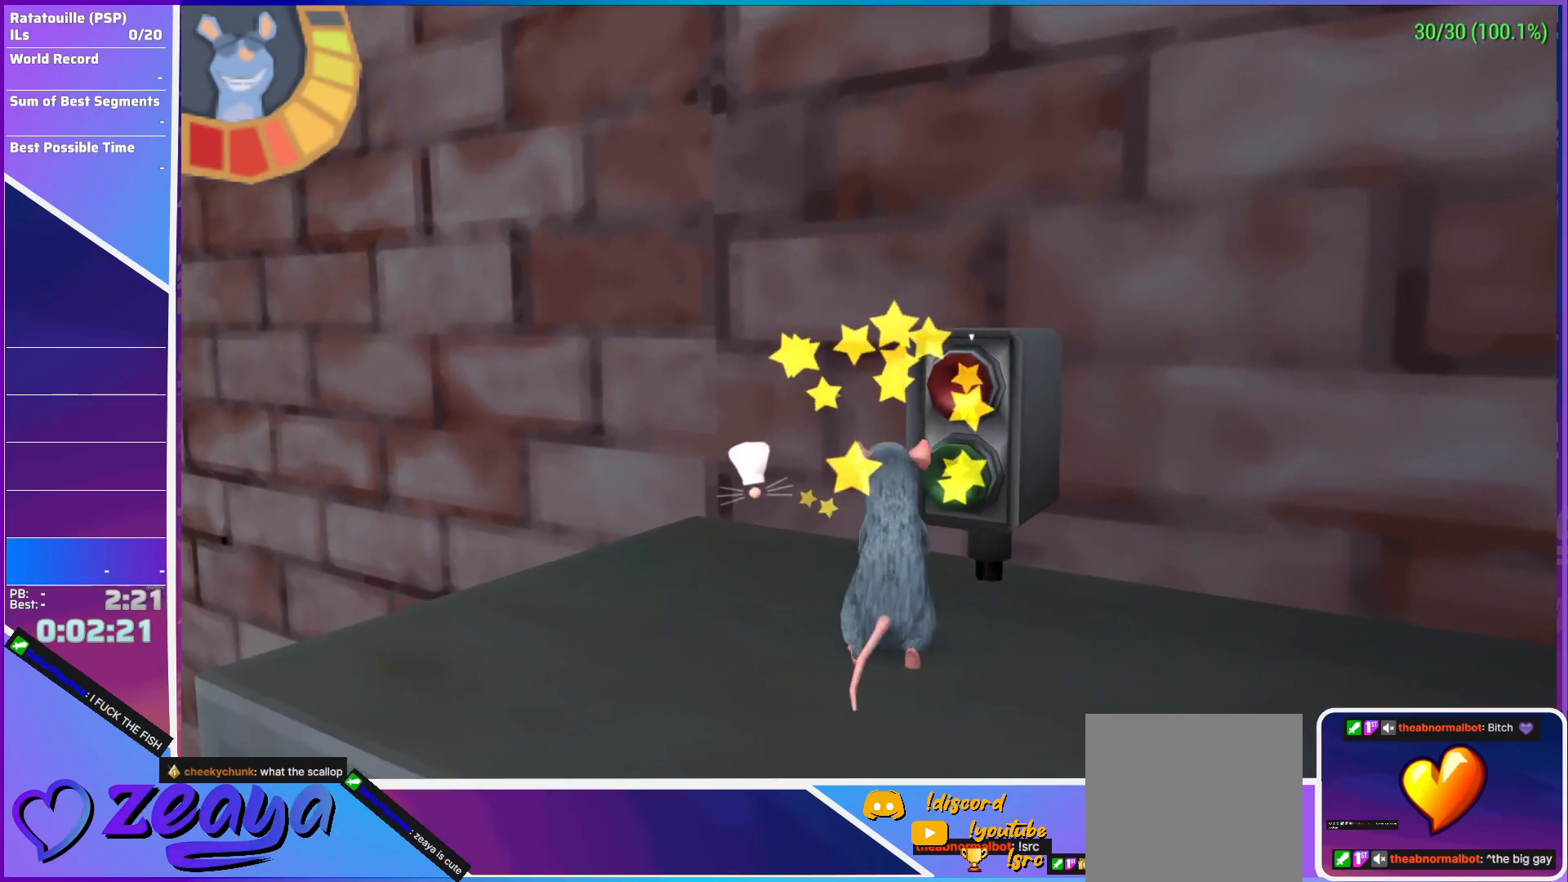
{"buttons": [], "left_stick": "center", "events": [[33, "R3", "up"]]}
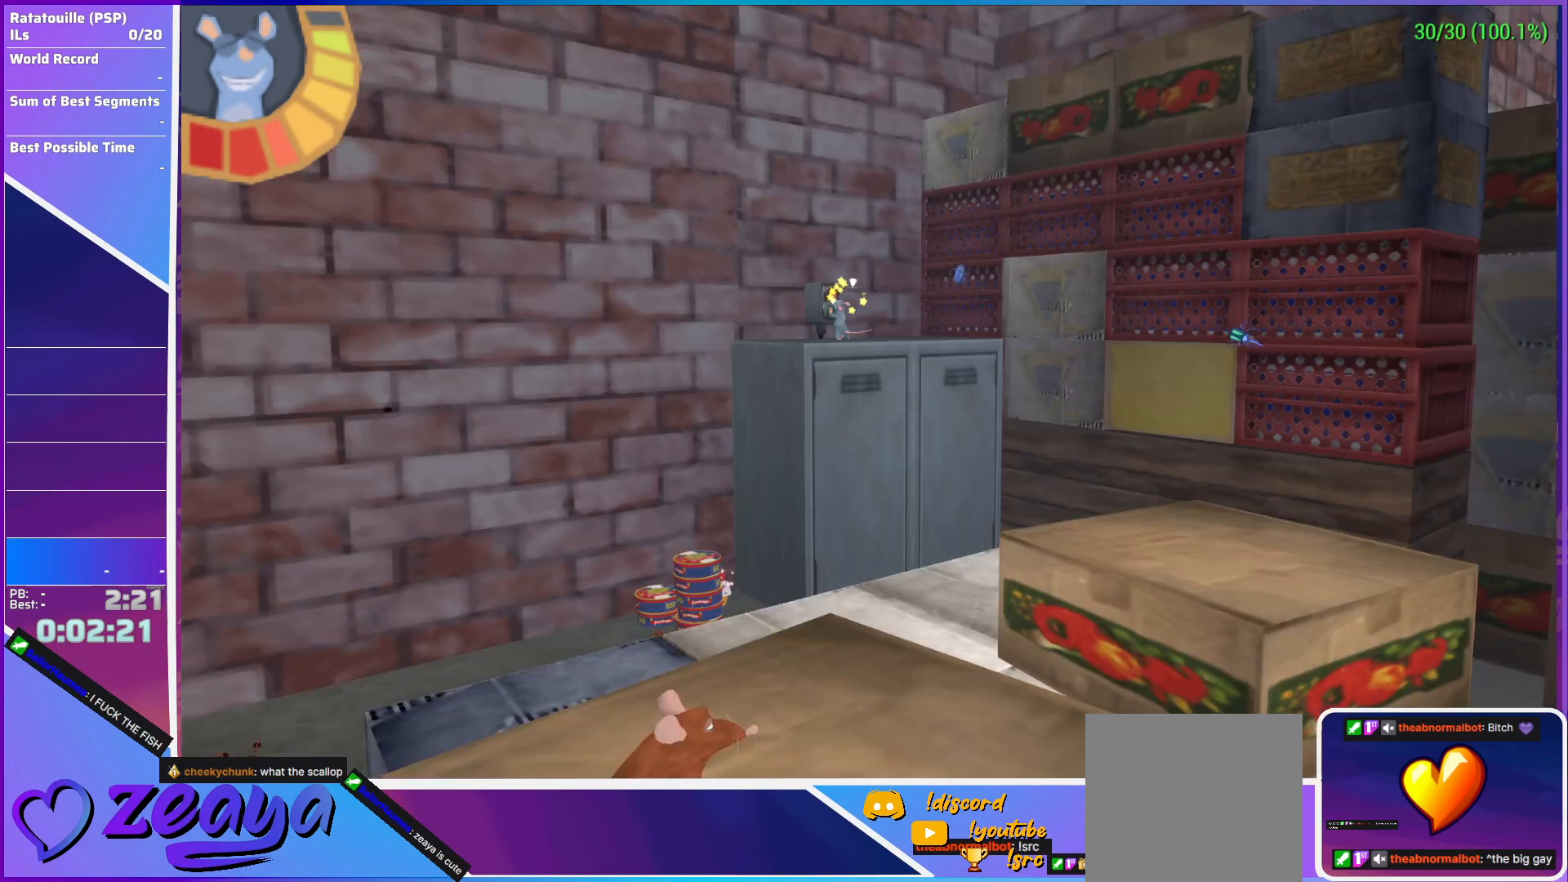
{"buttons": [], "left_stick": "center", "events": []}
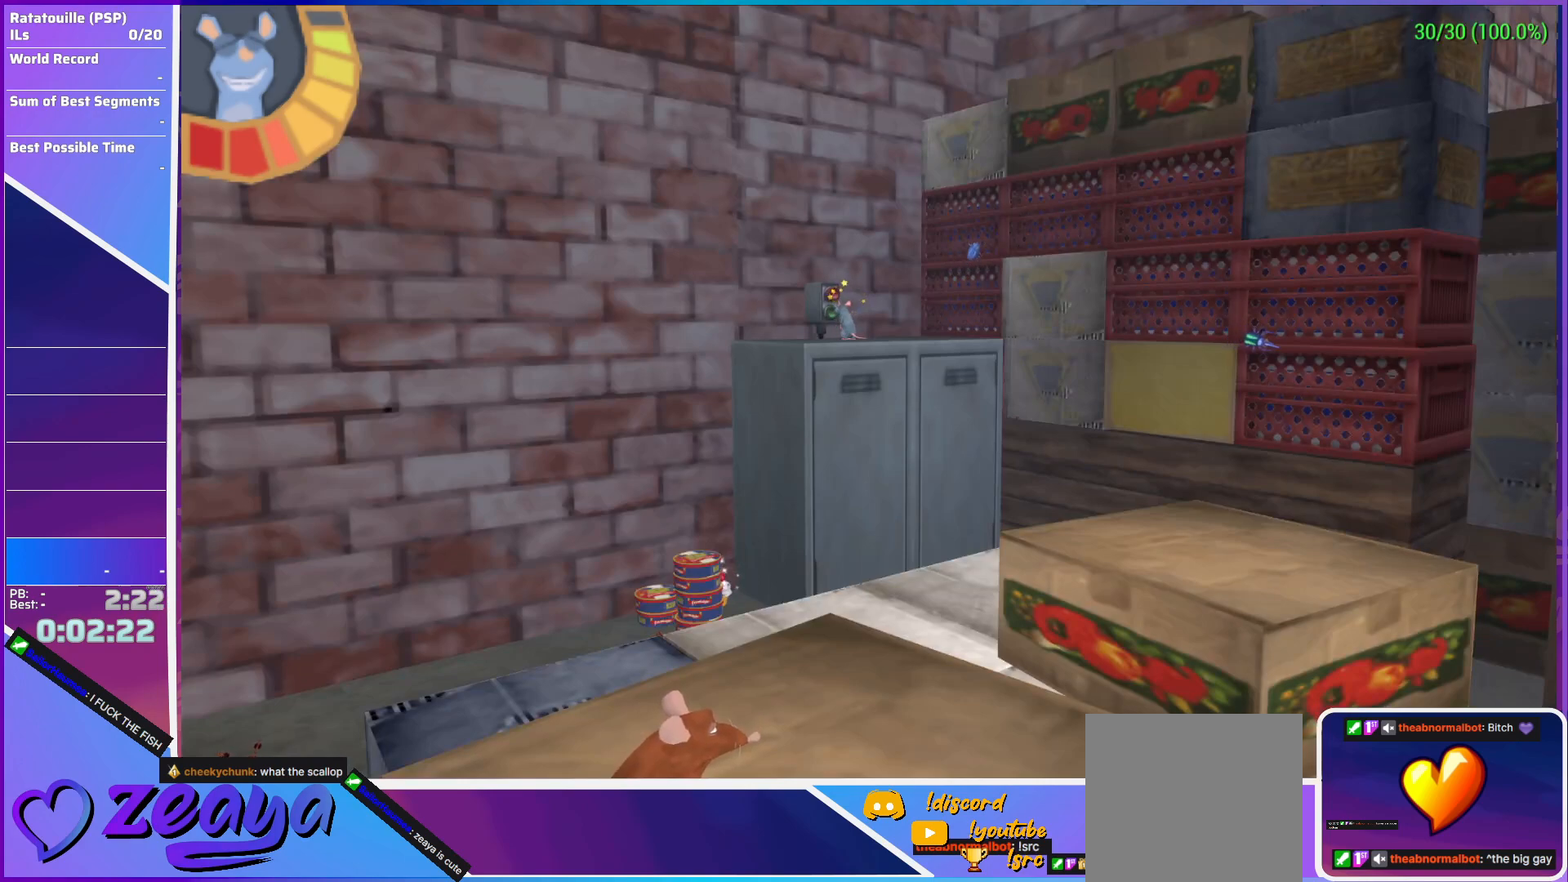
{"buttons": [], "left_stick": "center", "events": []}
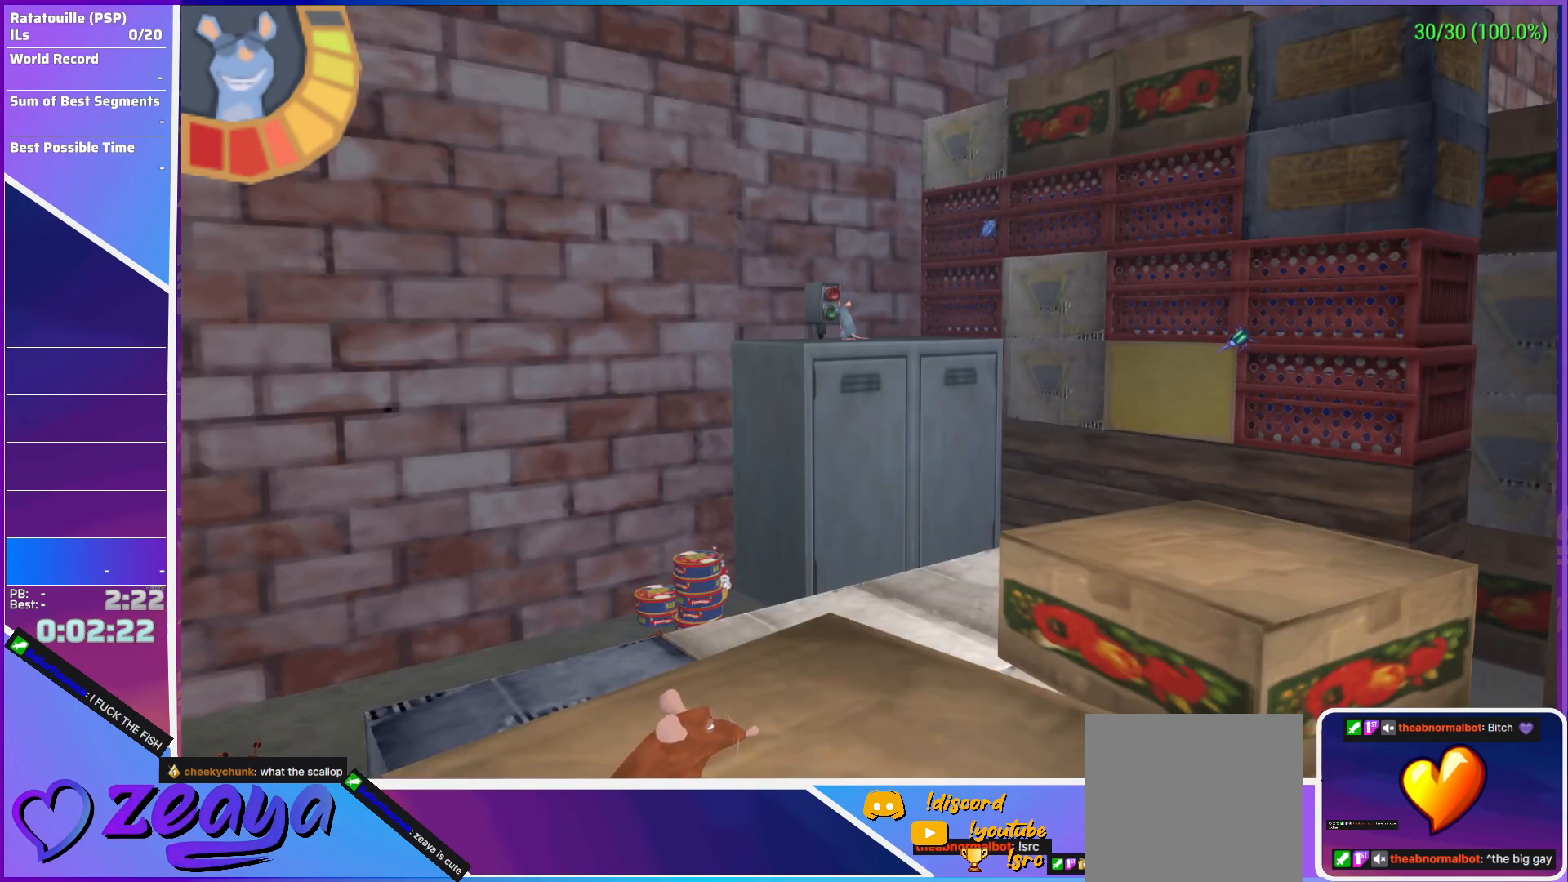
{"buttons": [], "left_stick": "center", "events": []}
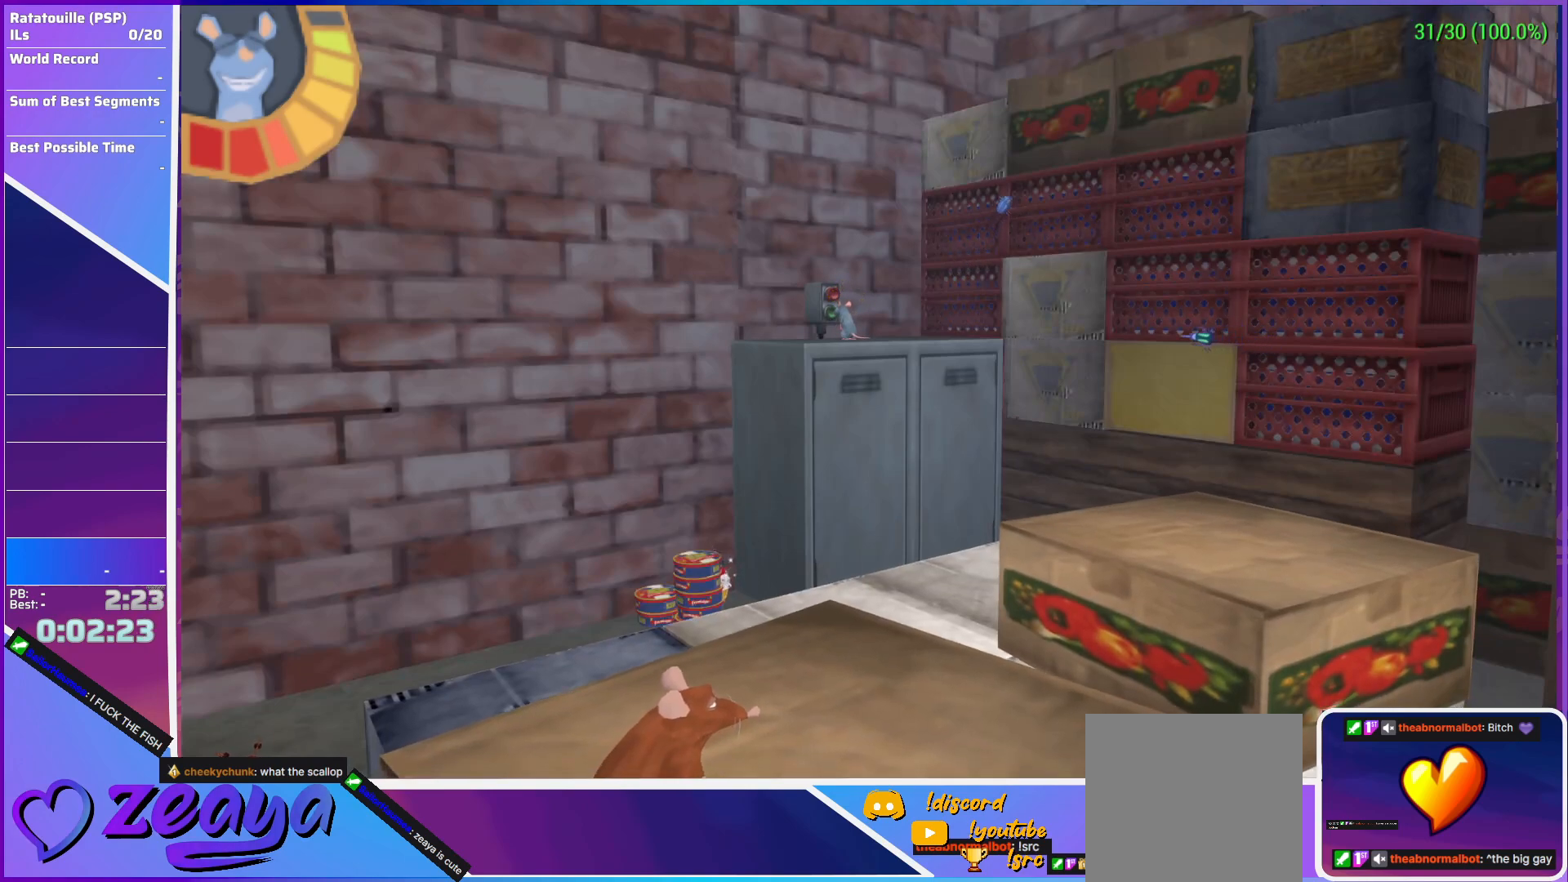
{"buttons": [], "left_stick": "center", "events": []}
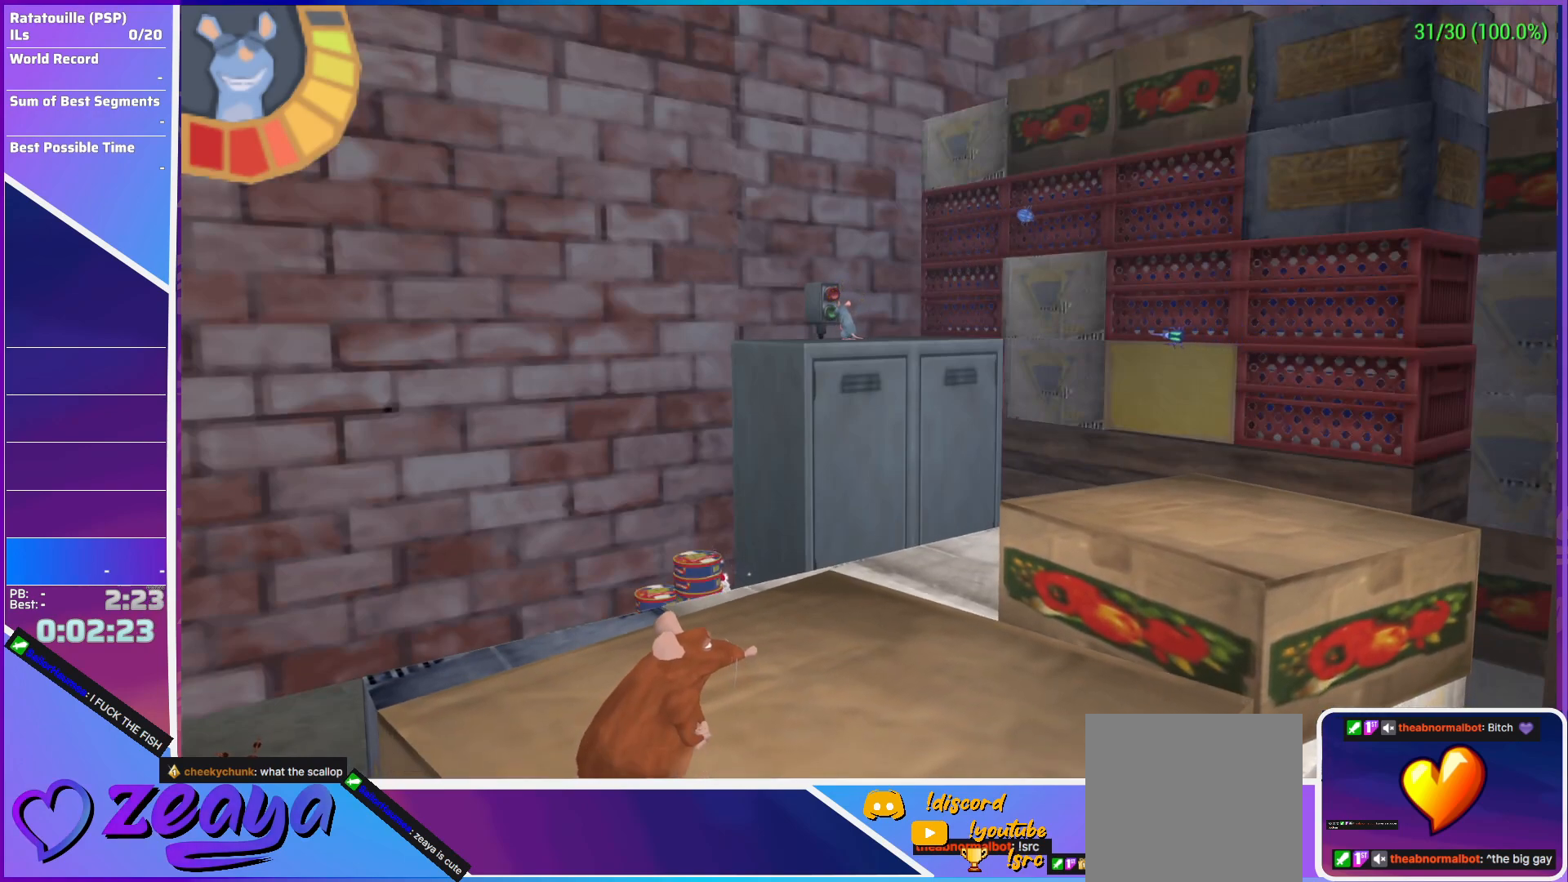
{"buttons": [], "left_stick": "center", "events": []}
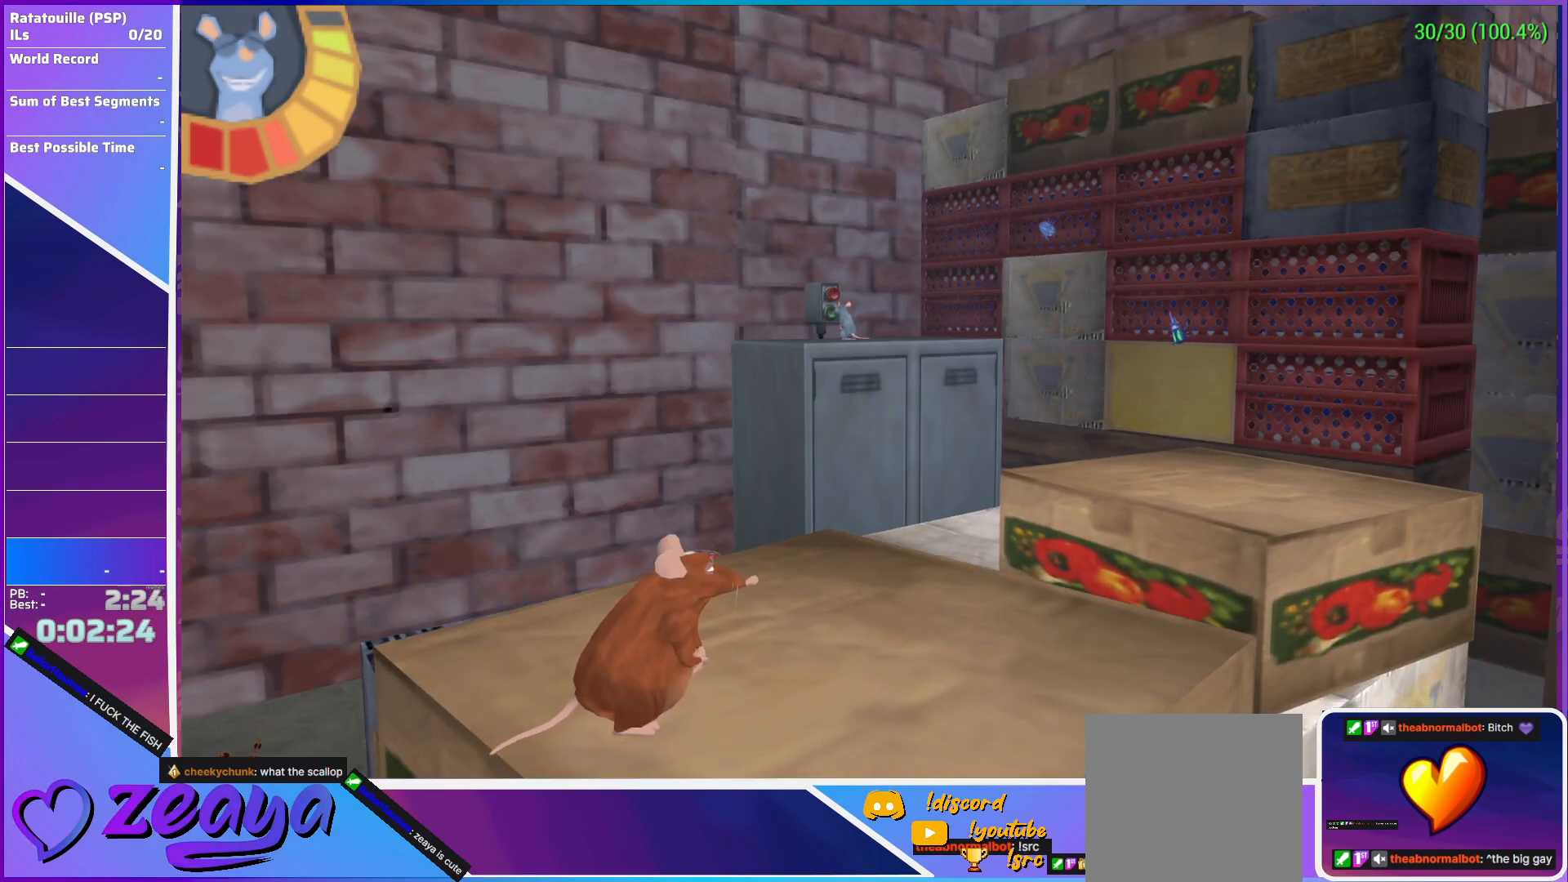
{"buttons": [], "left_stick": "center", "events": [[267, "left_stick", "down-right"], [450, "left_stick", "center"]]}
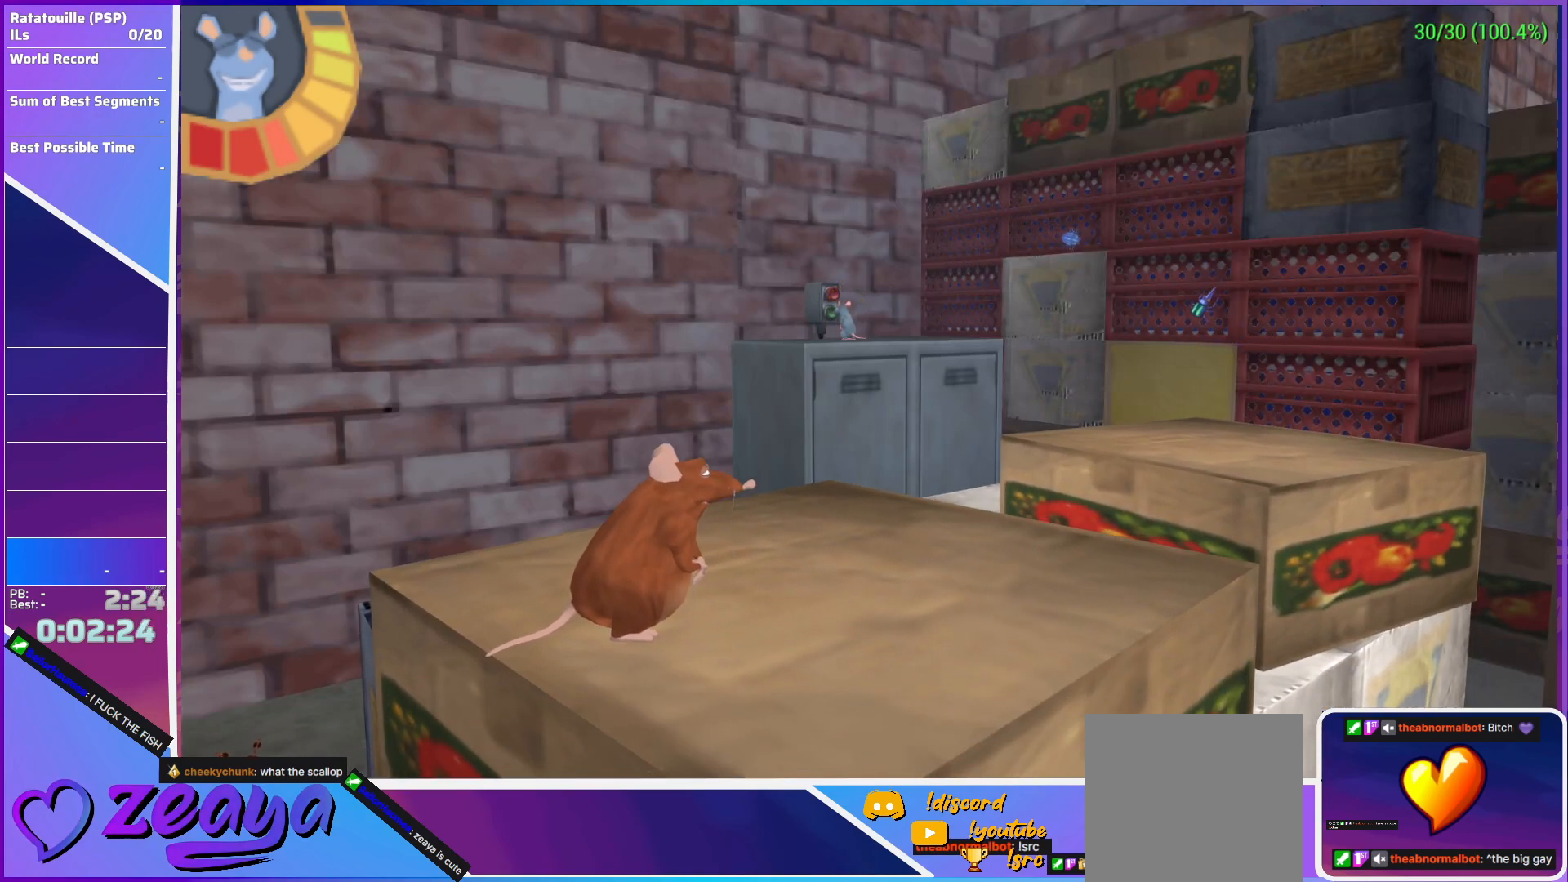
{"buttons": [], "left_stick": "center", "events": []}
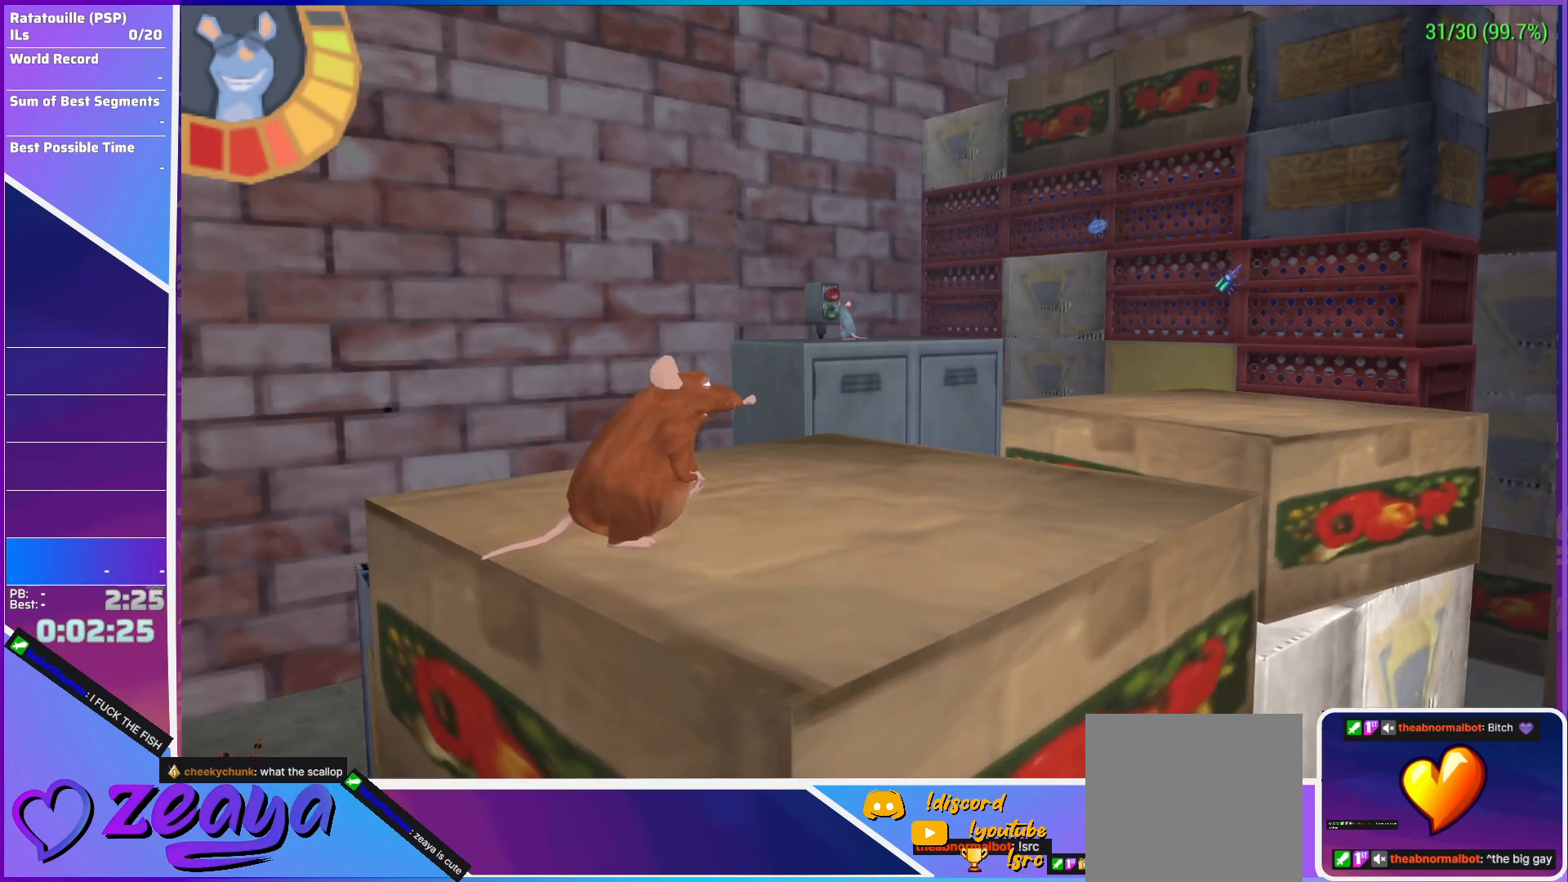
{"buttons": [], "left_stick": "center", "events": []}
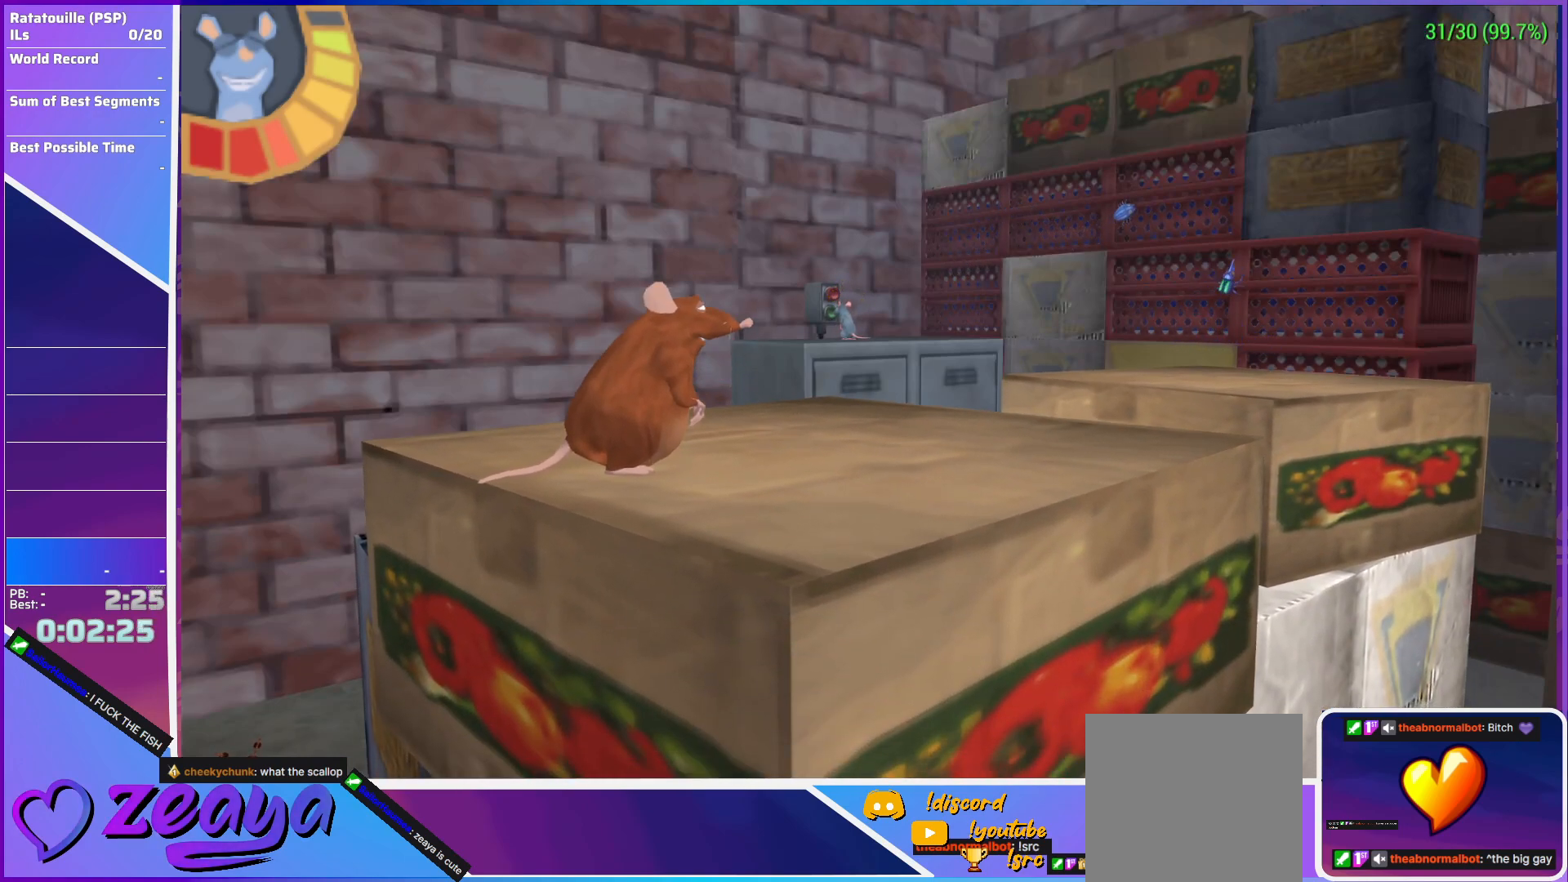
{"buttons": [], "left_stick": "center", "events": []}
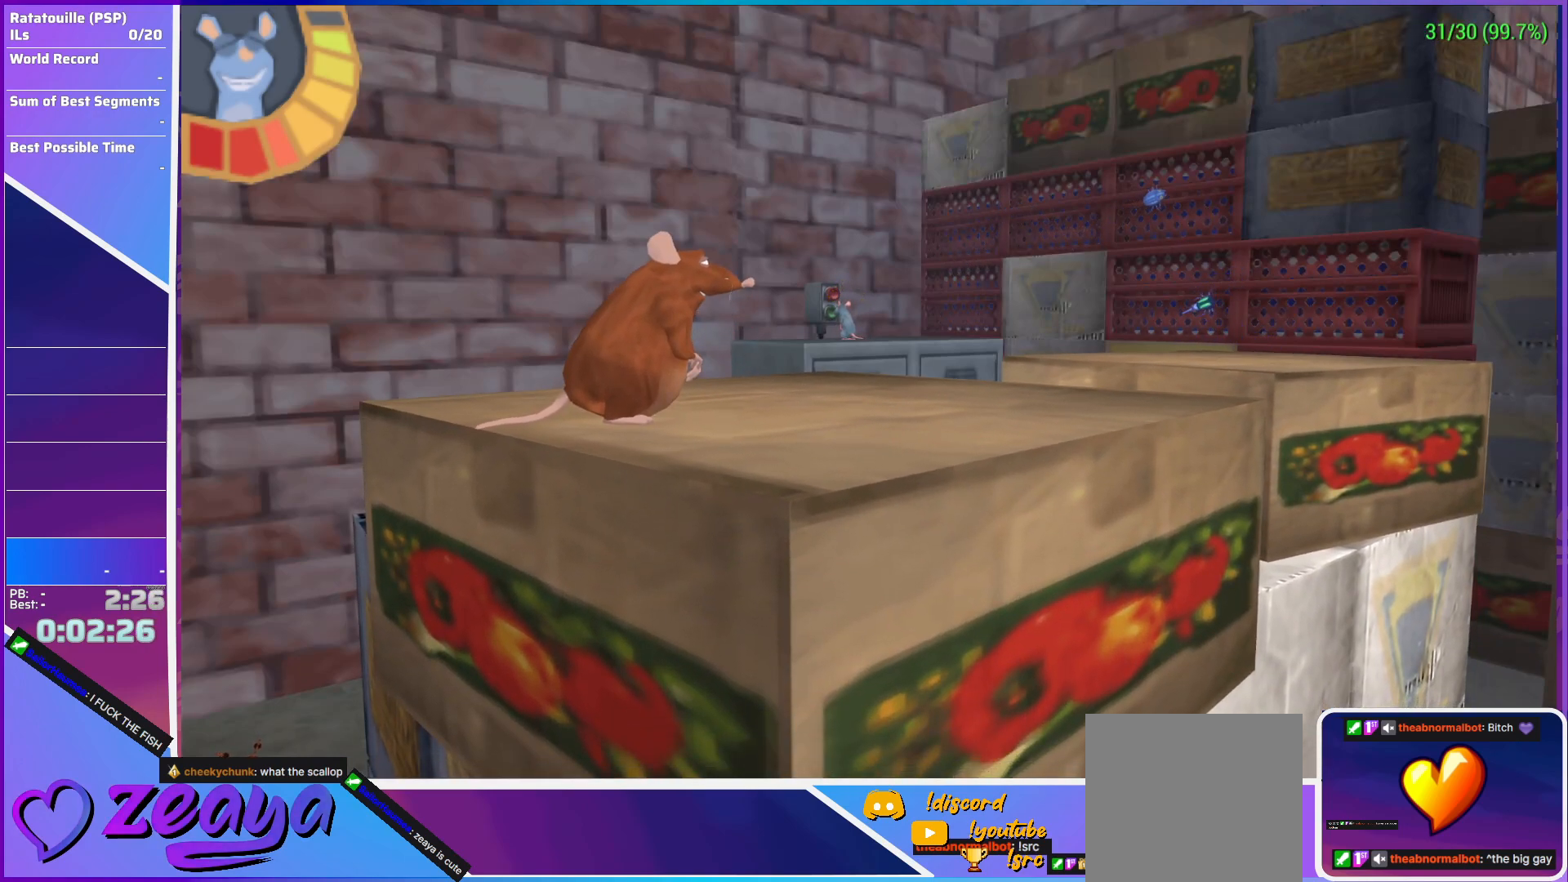
{"buttons": [], "left_stick": "center", "events": []}
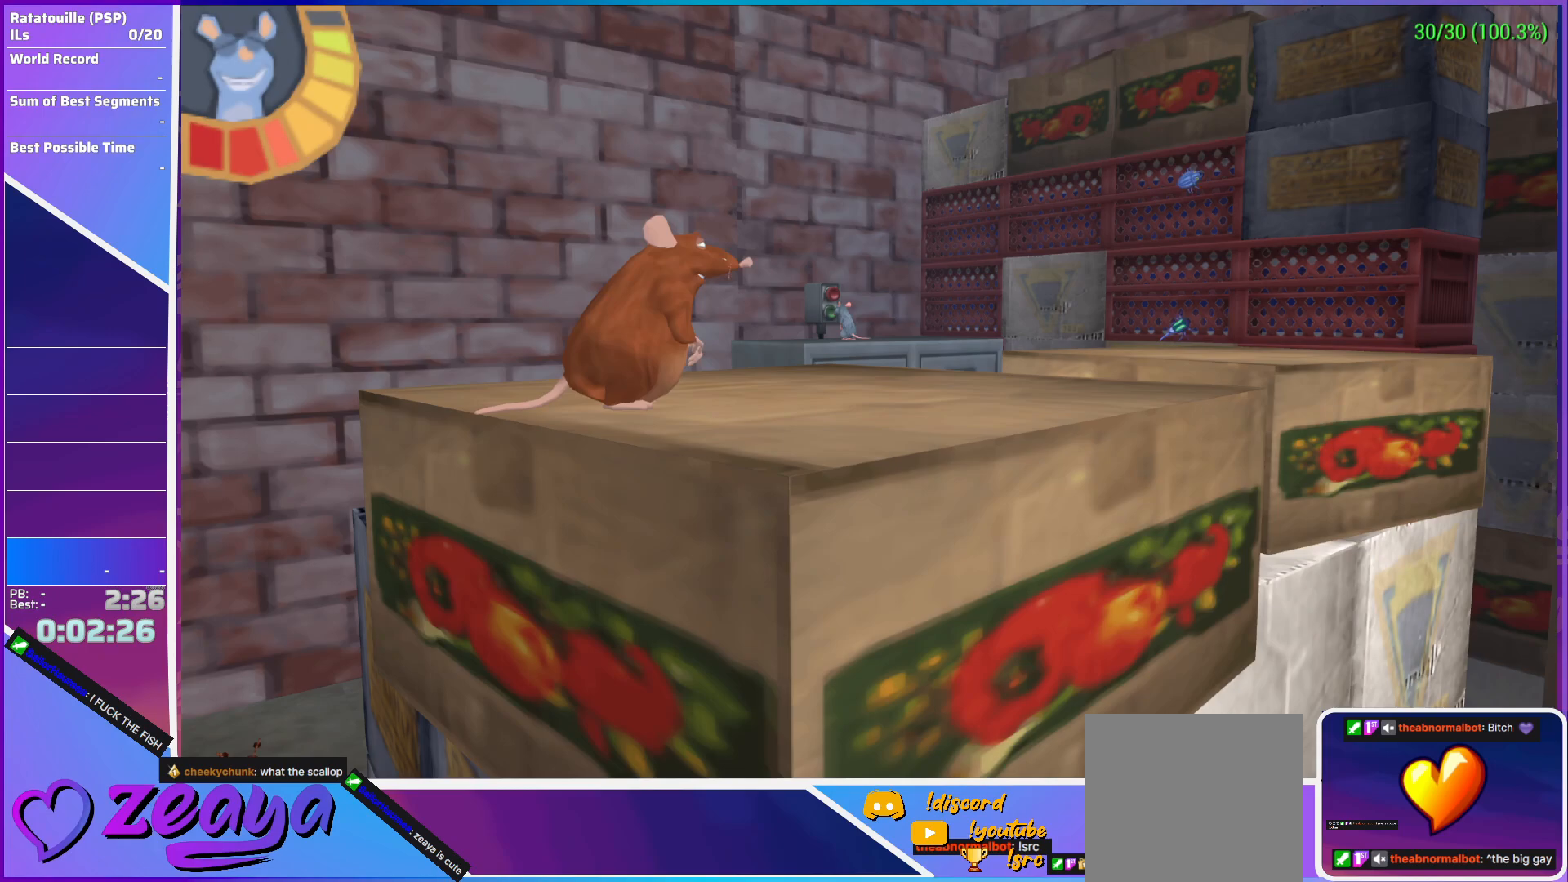
{"buttons": [], "left_stick": "center", "events": []}
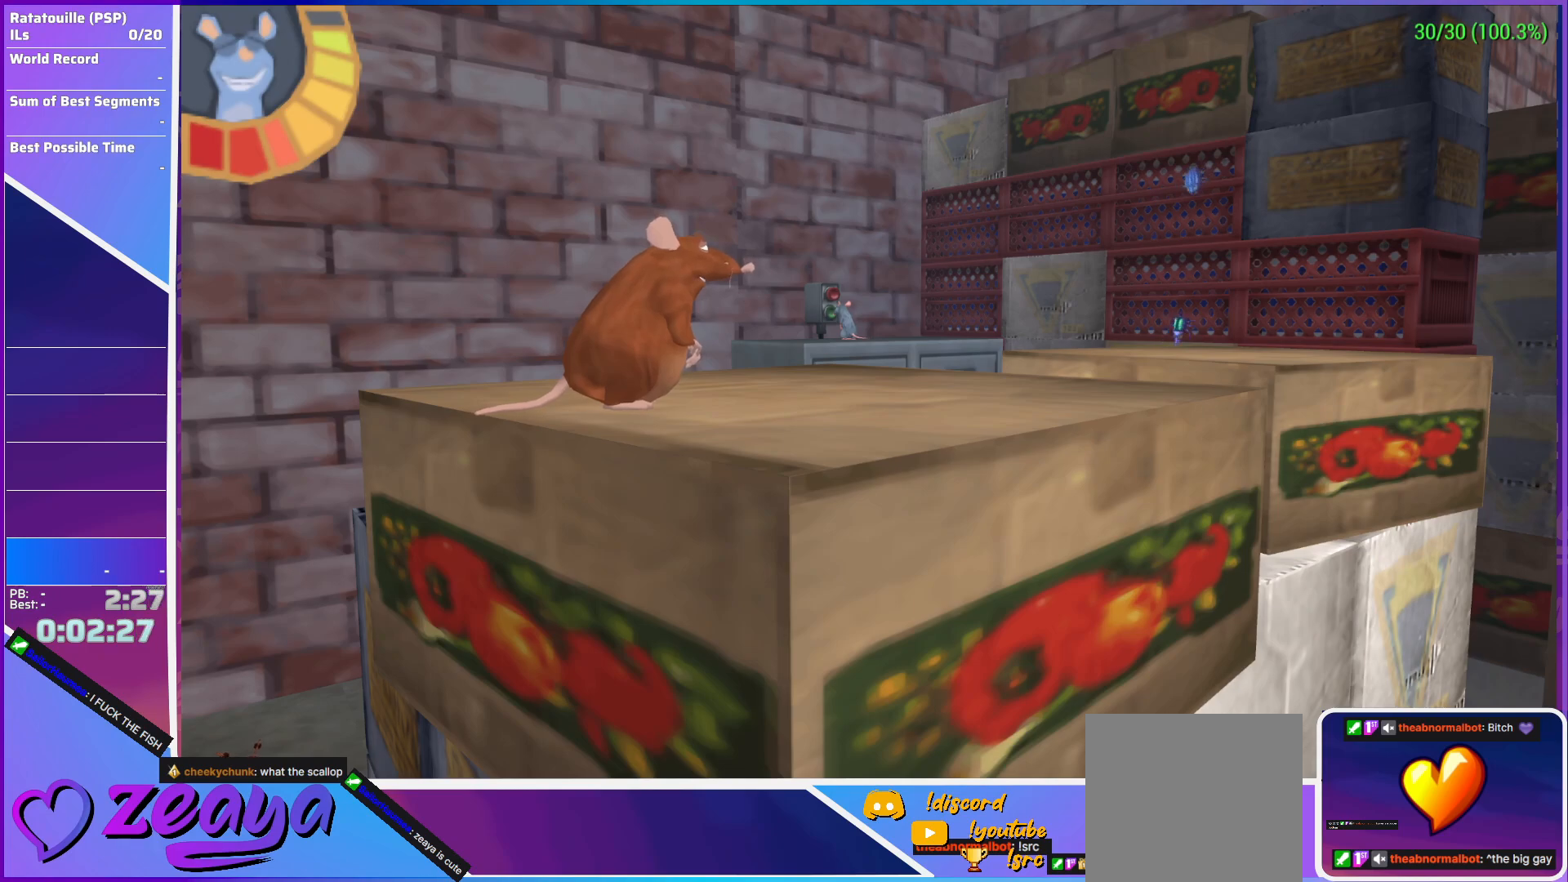
{"buttons": [], "left_stick": "center", "events": []}
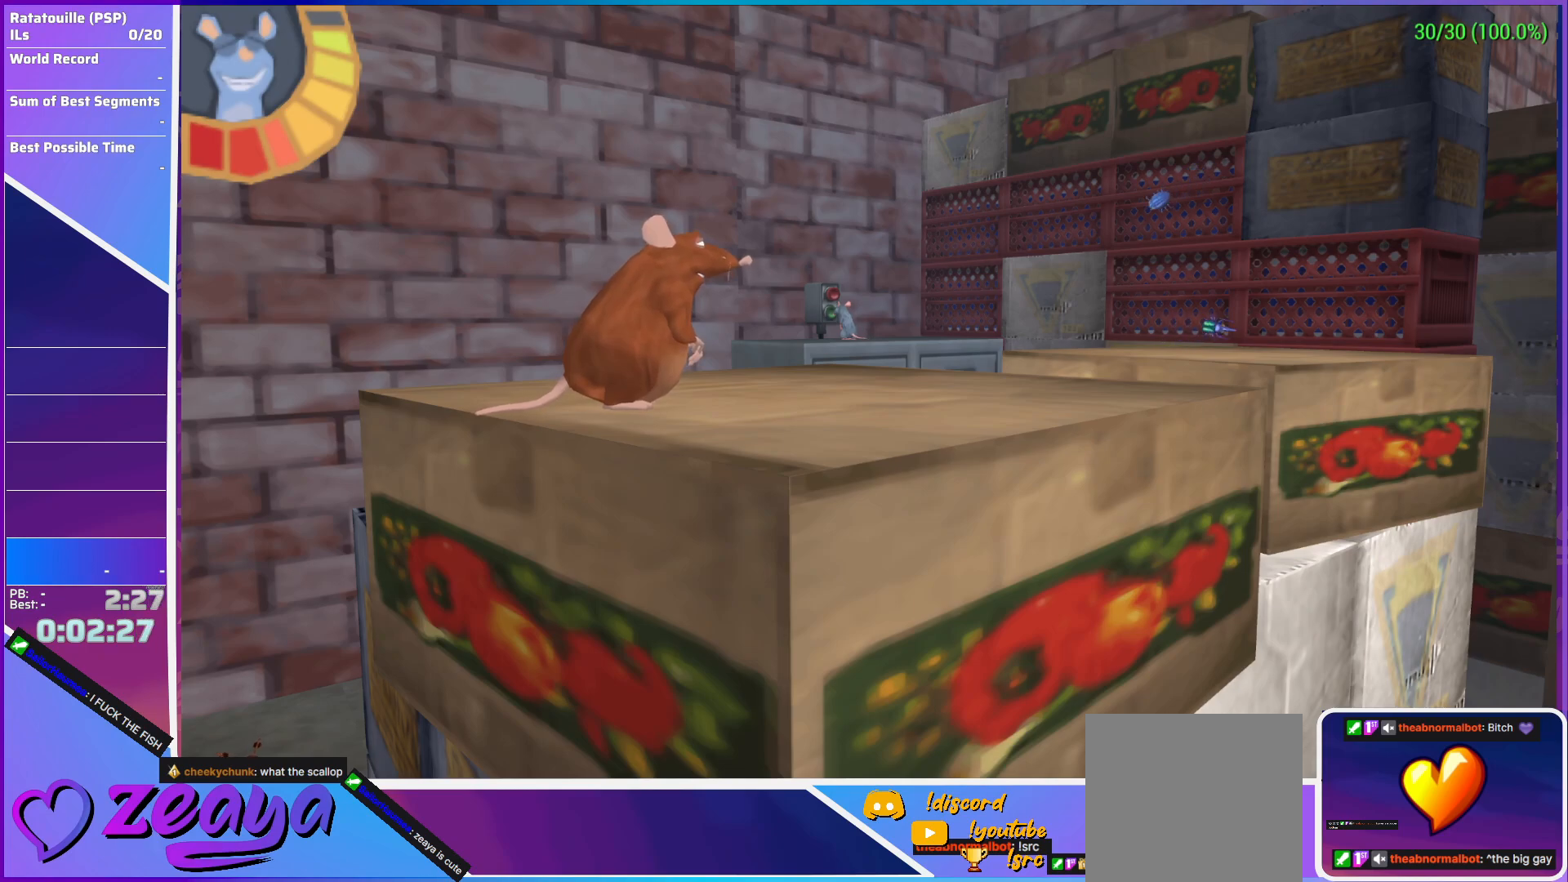
{"buttons": [], "left_stick": "center", "events": []}
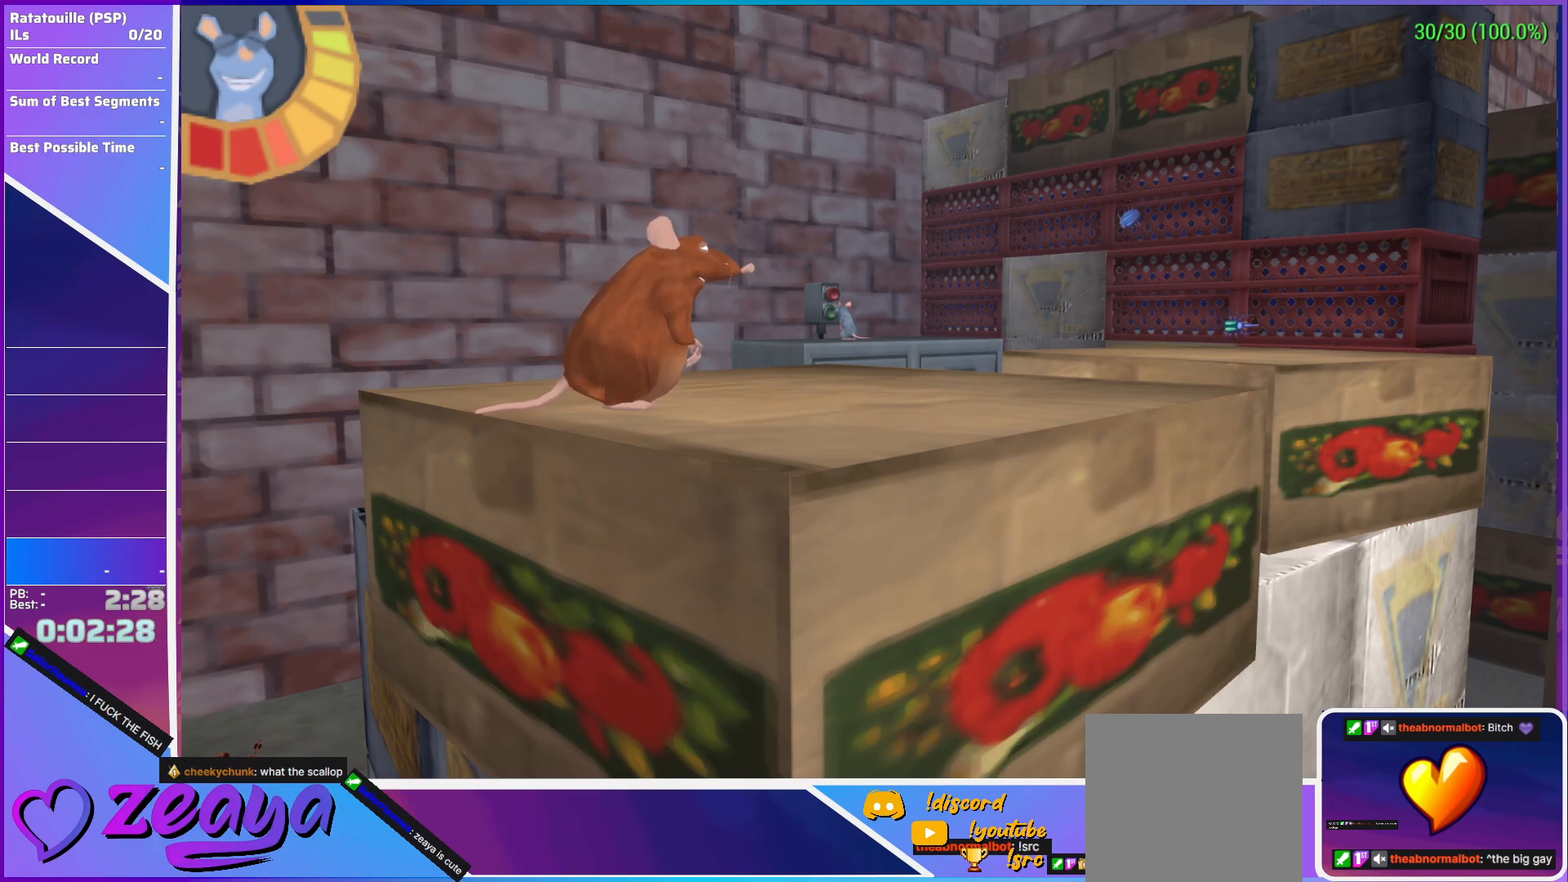
{"buttons": [], "left_stick": "center", "events": []}
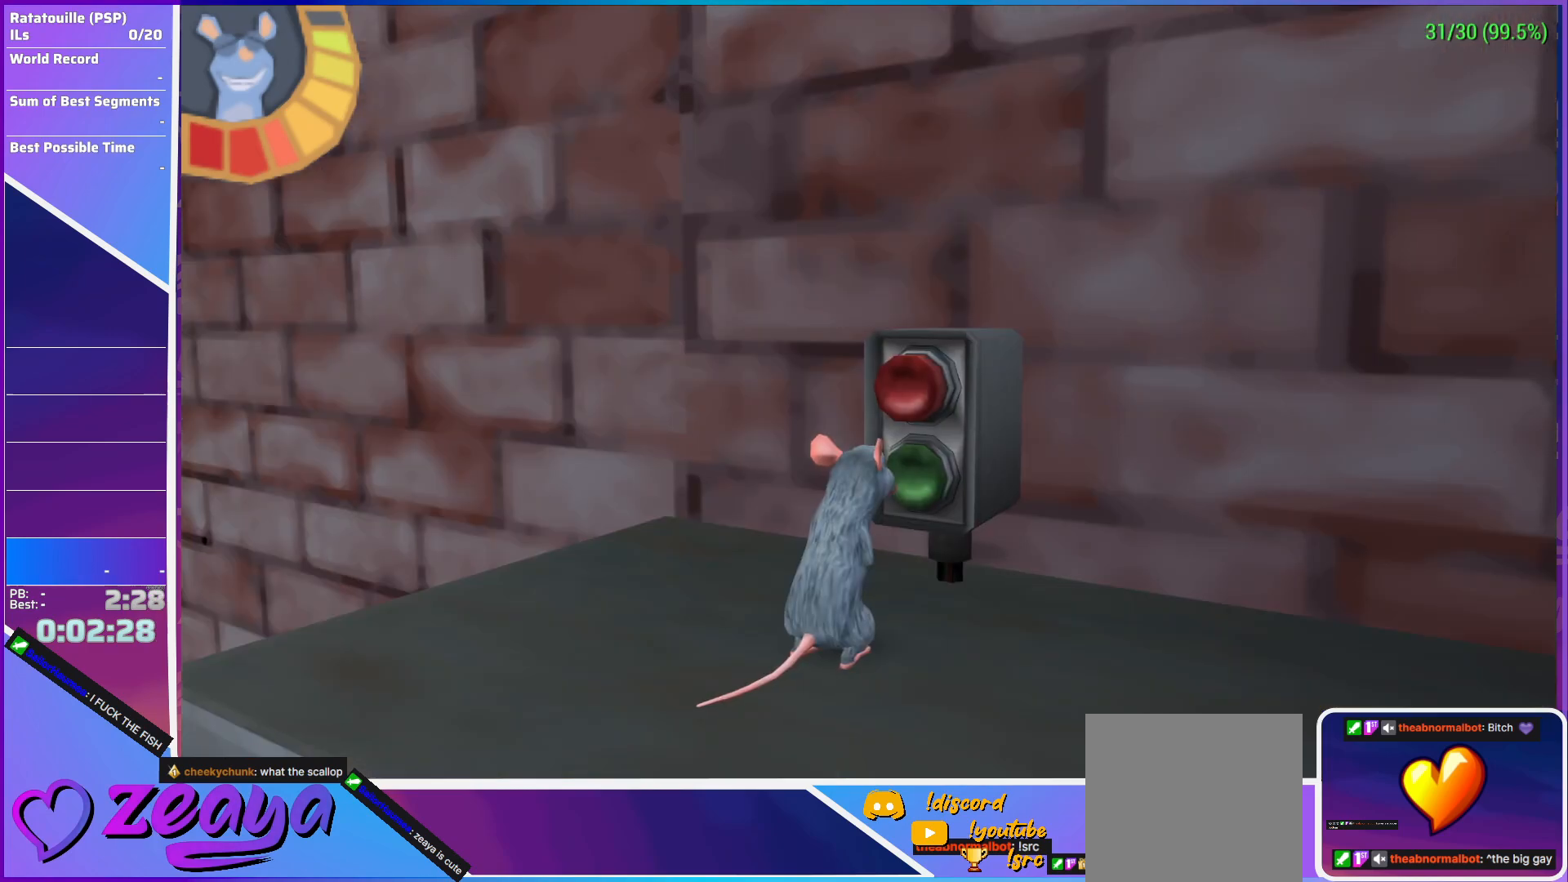
{"buttons": ["R1", "L3"], "left_stick": "left", "events": [[150, "left_stick", "down-left"], [183, "B", "down"], [183, "R1", "down"], [217, "L3", "down"], [283, "left_stick", "left"], [333, "B", "up"]]}
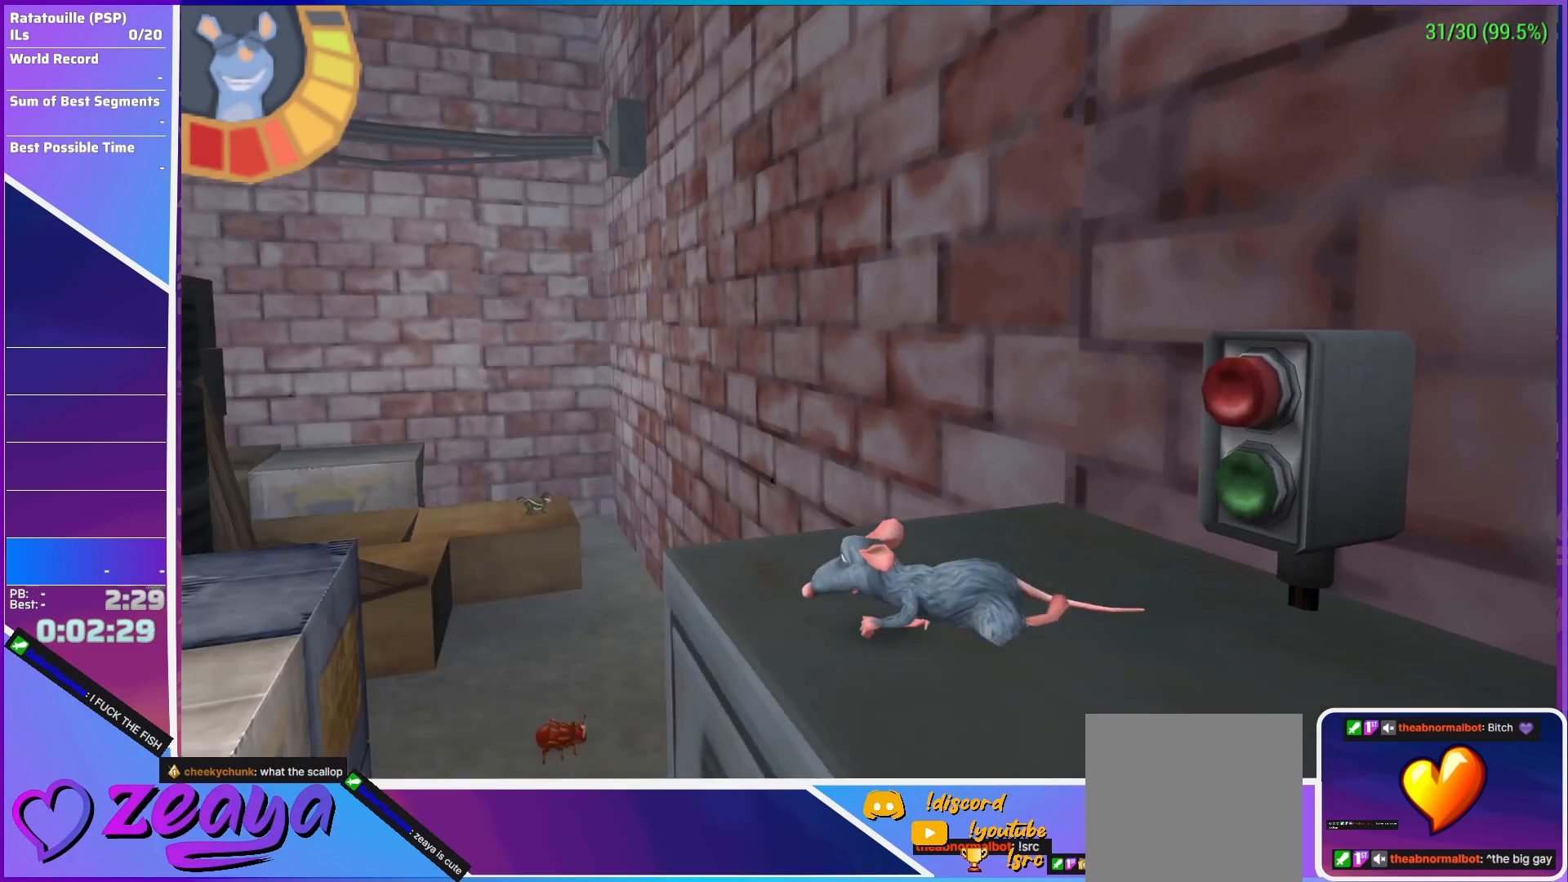
{"buttons": ["L3"], "left_stick": "up-left", "events": [[33, "left_stick", "up-left"], [183, "A", "down"], [183, "R1", "up"], [300, "A", "up"]]}
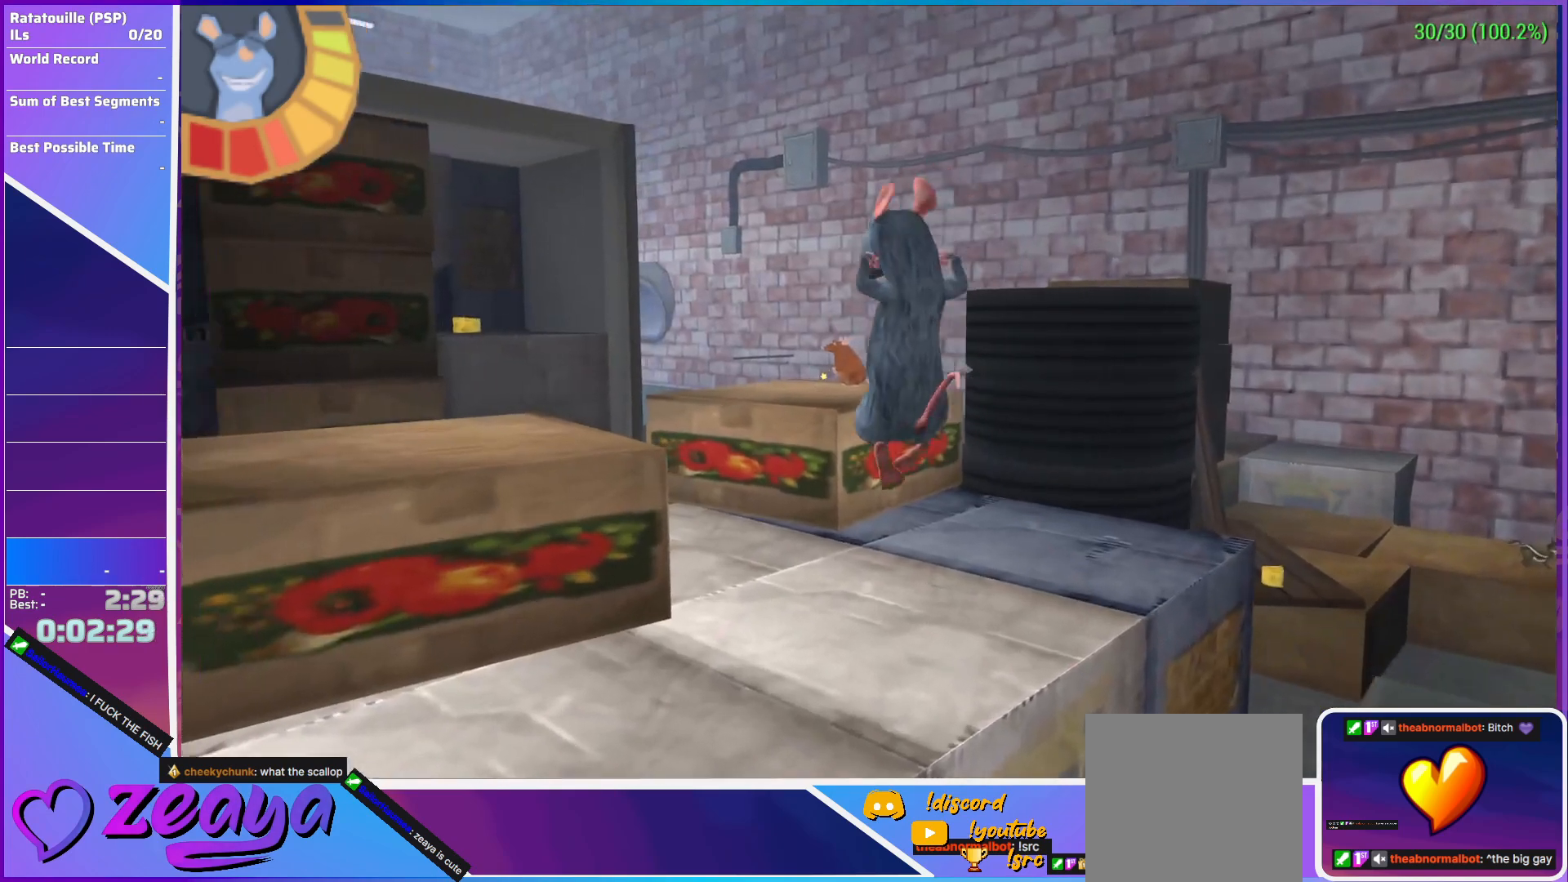
{"buttons": [], "left_stick": "up", "events": [[100, "L3", "up"], [350, "left_stick", "up"], [417, "A", "down"], [467, "A", "up"]]}
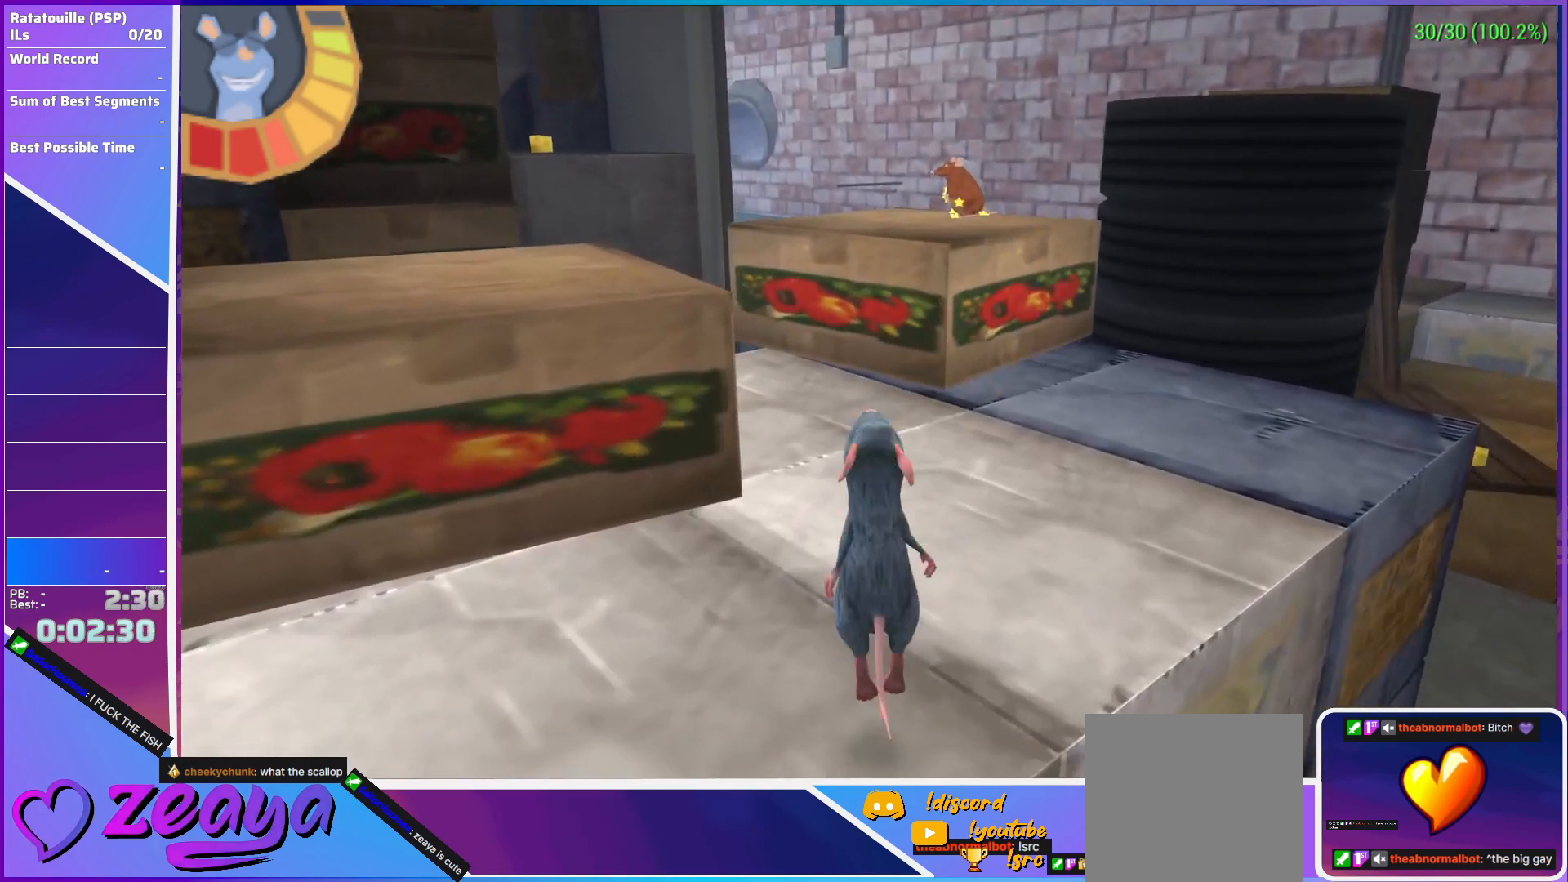
{"buttons": [], "left_stick": "up", "events": [[83, "B", "down"], [133, "B", "up"], [200, "B", "down"], [250, "B", "up"], [300, "B", "down"], [367, "B", "up"], [417, "B", "down"], [483, "B", "up"]]}
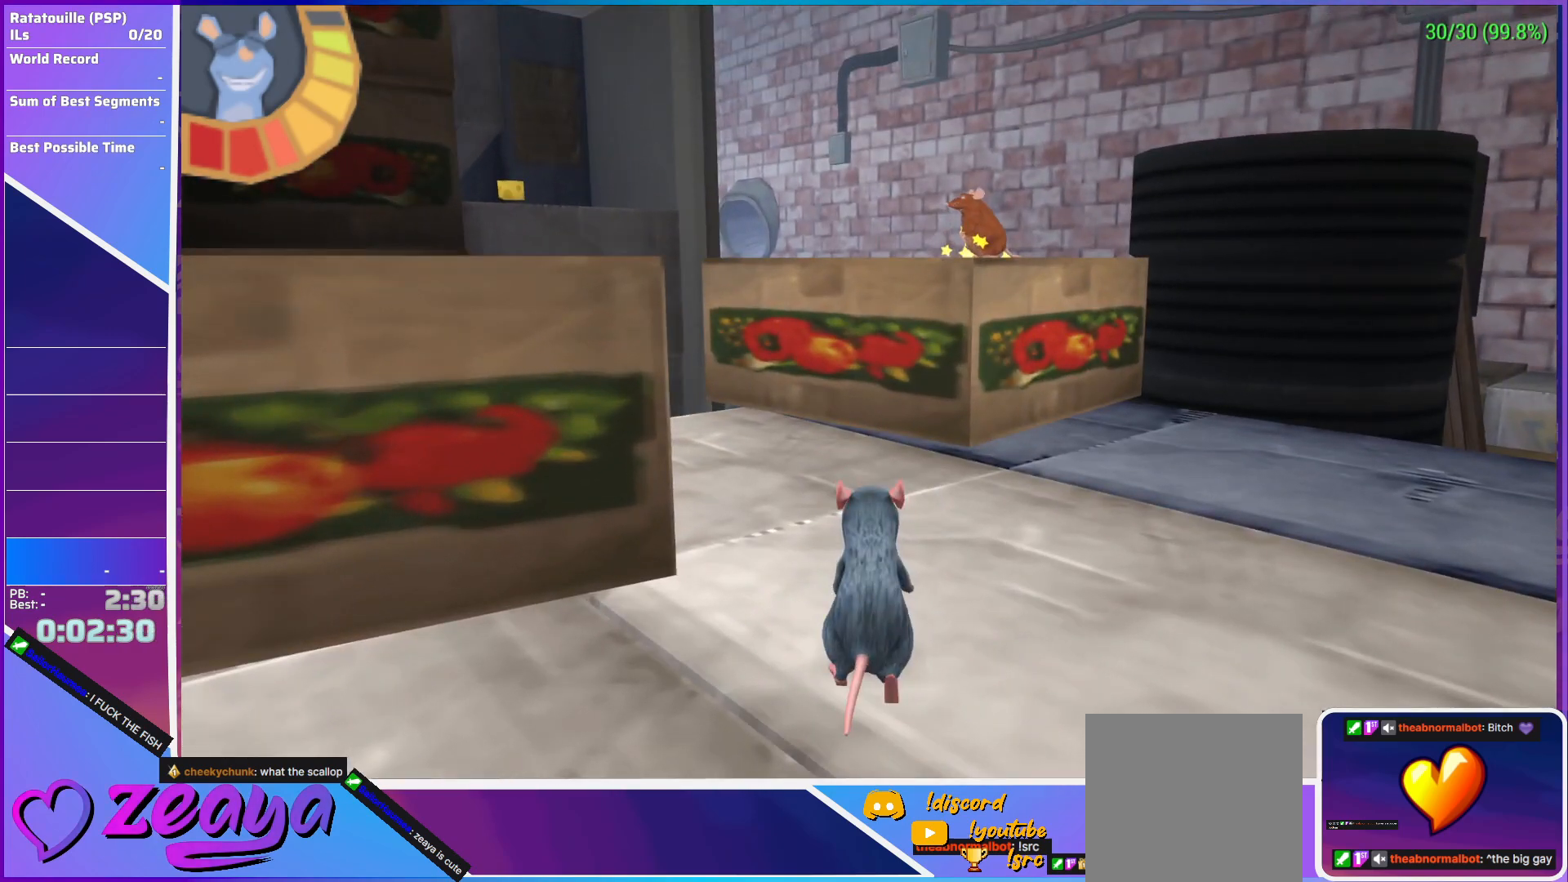
{"buttons": [], "left_stick": "up", "events": [[33, "B", "down"], [133, "B", "up"], [333, "A", "down"], [483, "A", "up"]]}
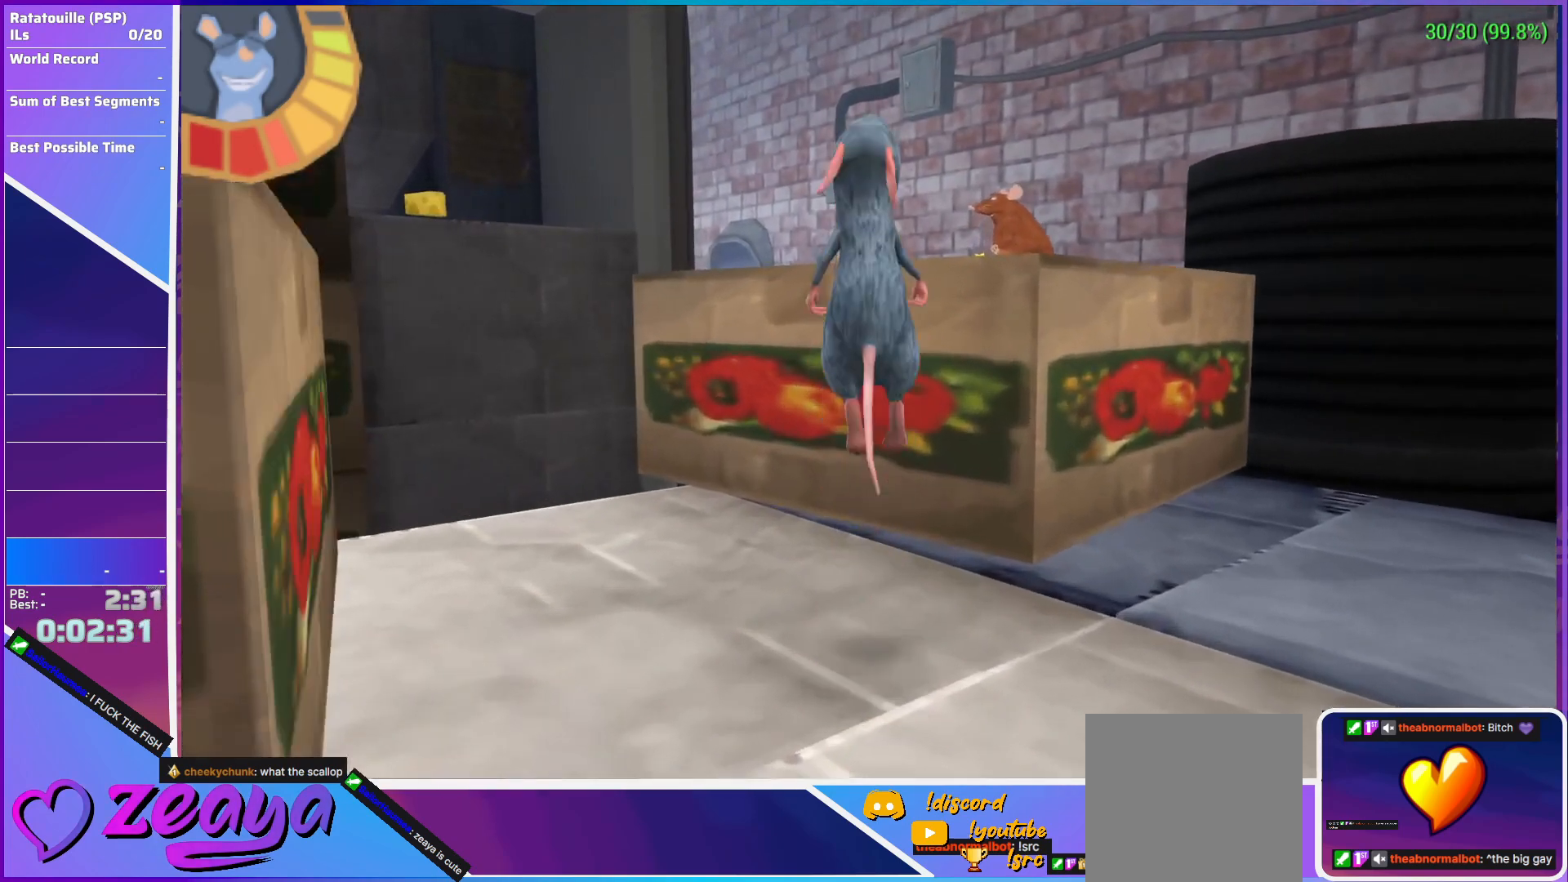
{"buttons": ["R1"], "left_stick": "up", "events": [[67, "left_stick", "up-right"], [117, "A", "down"], [350, "R1", "down"], [400, "left_stick", "up"], [433, "A", "up"]]}
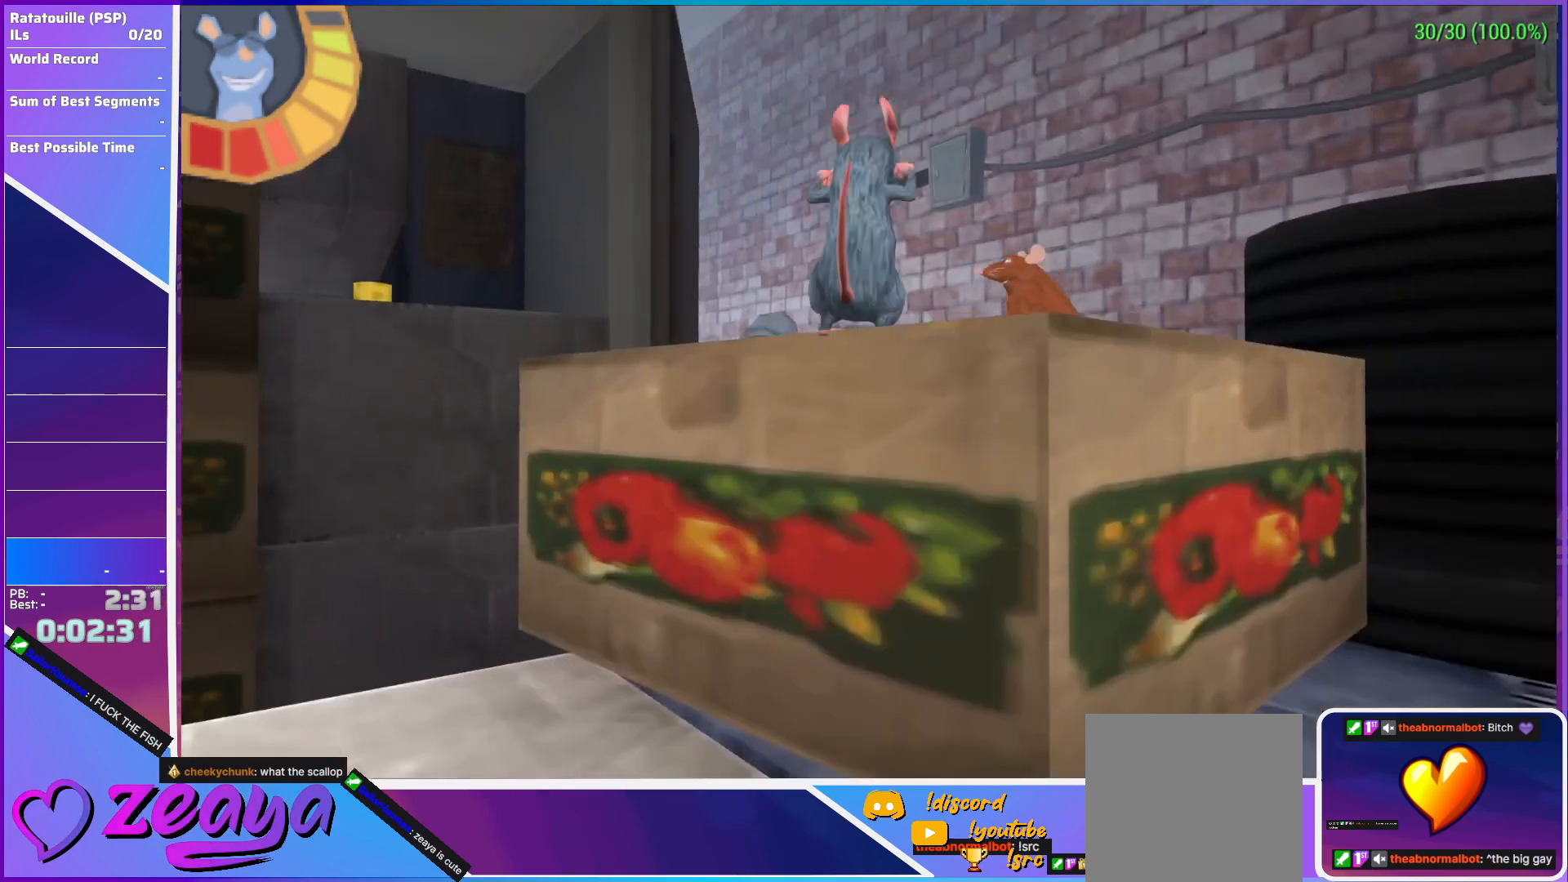
{"buttons": [], "left_stick": "up-left", "events": [[117, "B", "down"], [133, "R1", "up"], [150, "left_stick", "up-left"], [167, "B", "up"], [217, "B", "down"], [283, "B", "up"], [333, "B", "down"], [383, "B", "up"]]}